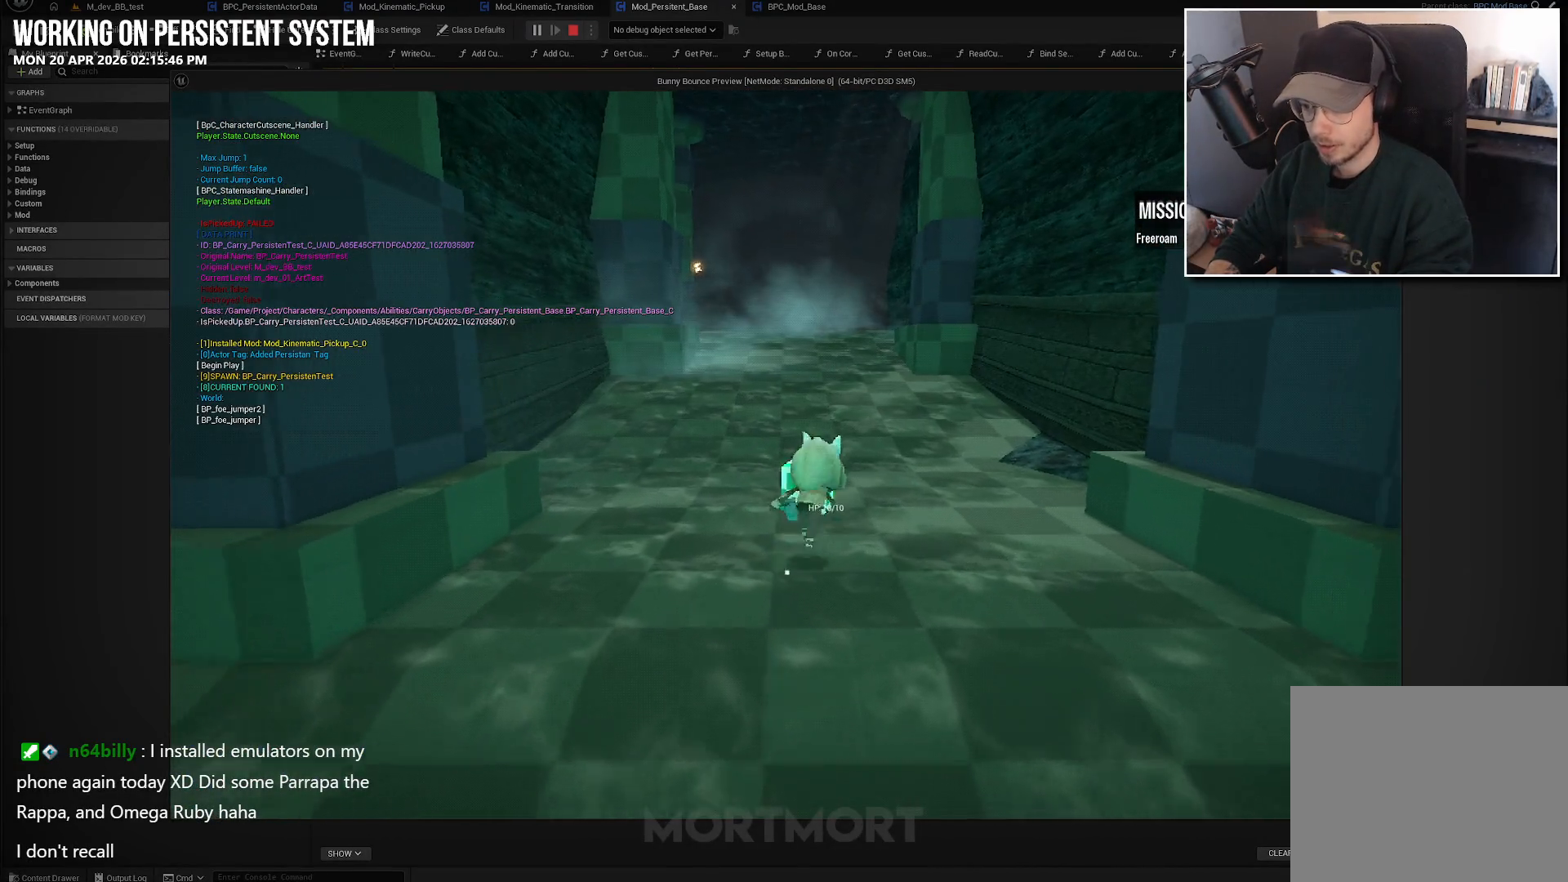
Gameplay with a controller (Xbox layout); each line is a JSON object with the inputs held at the frame after it. "events" lists button and stick changes between this image and that frame as [ms after this image, input, new state], when the widget could be followed in between.
{"buttons": [], "left_stick": "center", "right_stick": "center", "events": [[300, "left_stick", "center"], [400, "Y", "down"], [500, "Y", "up"]]}
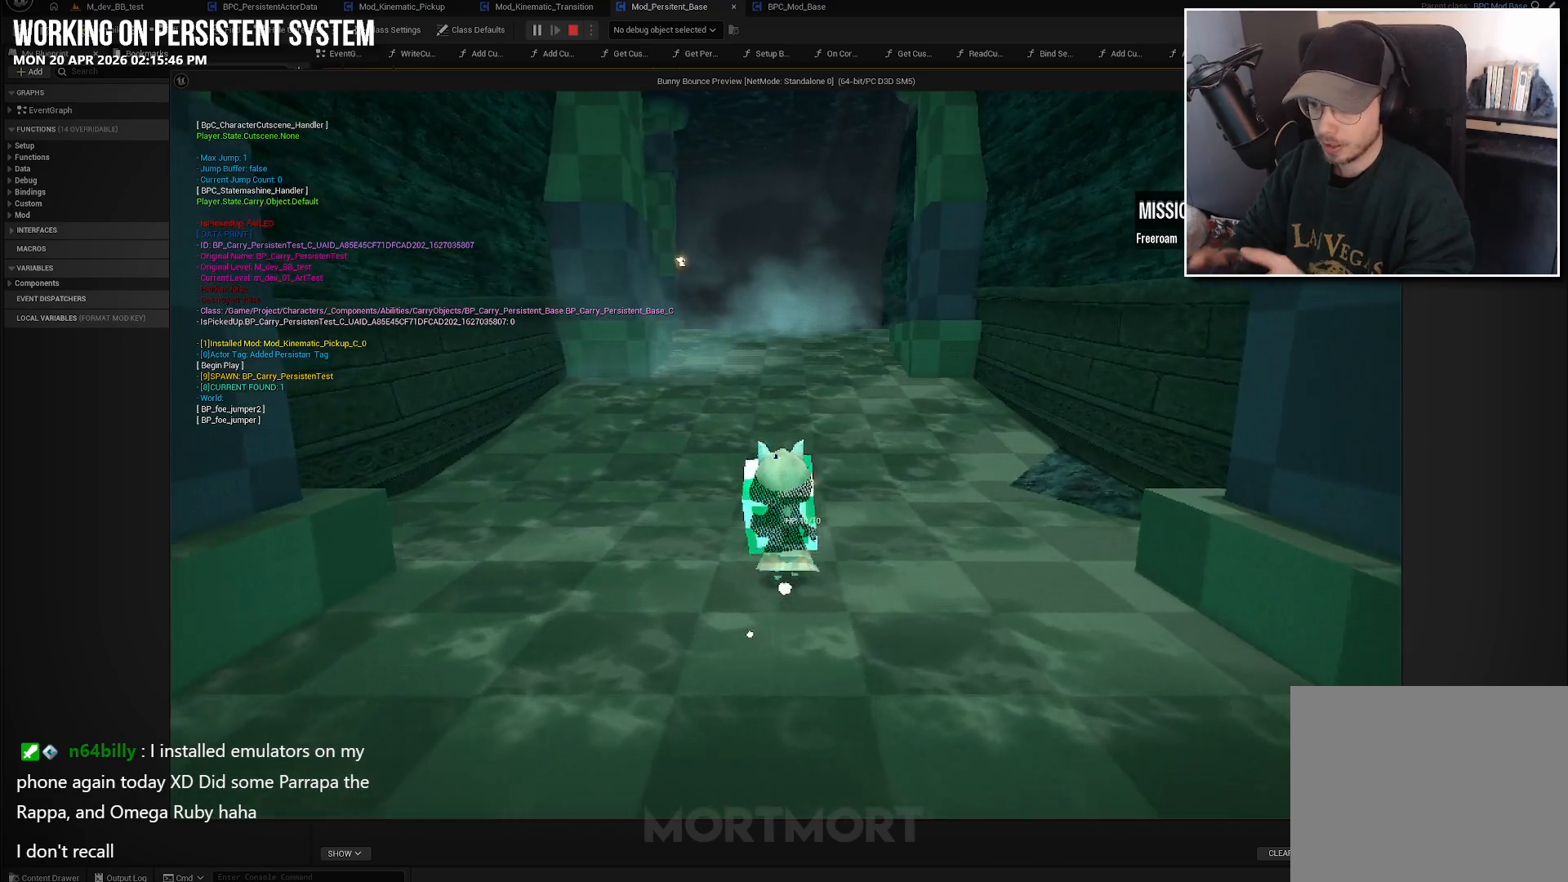
{"buttons": [], "left_stick": "down", "right_stick": "center", "events": [[233, "left_stick", "down"]]}
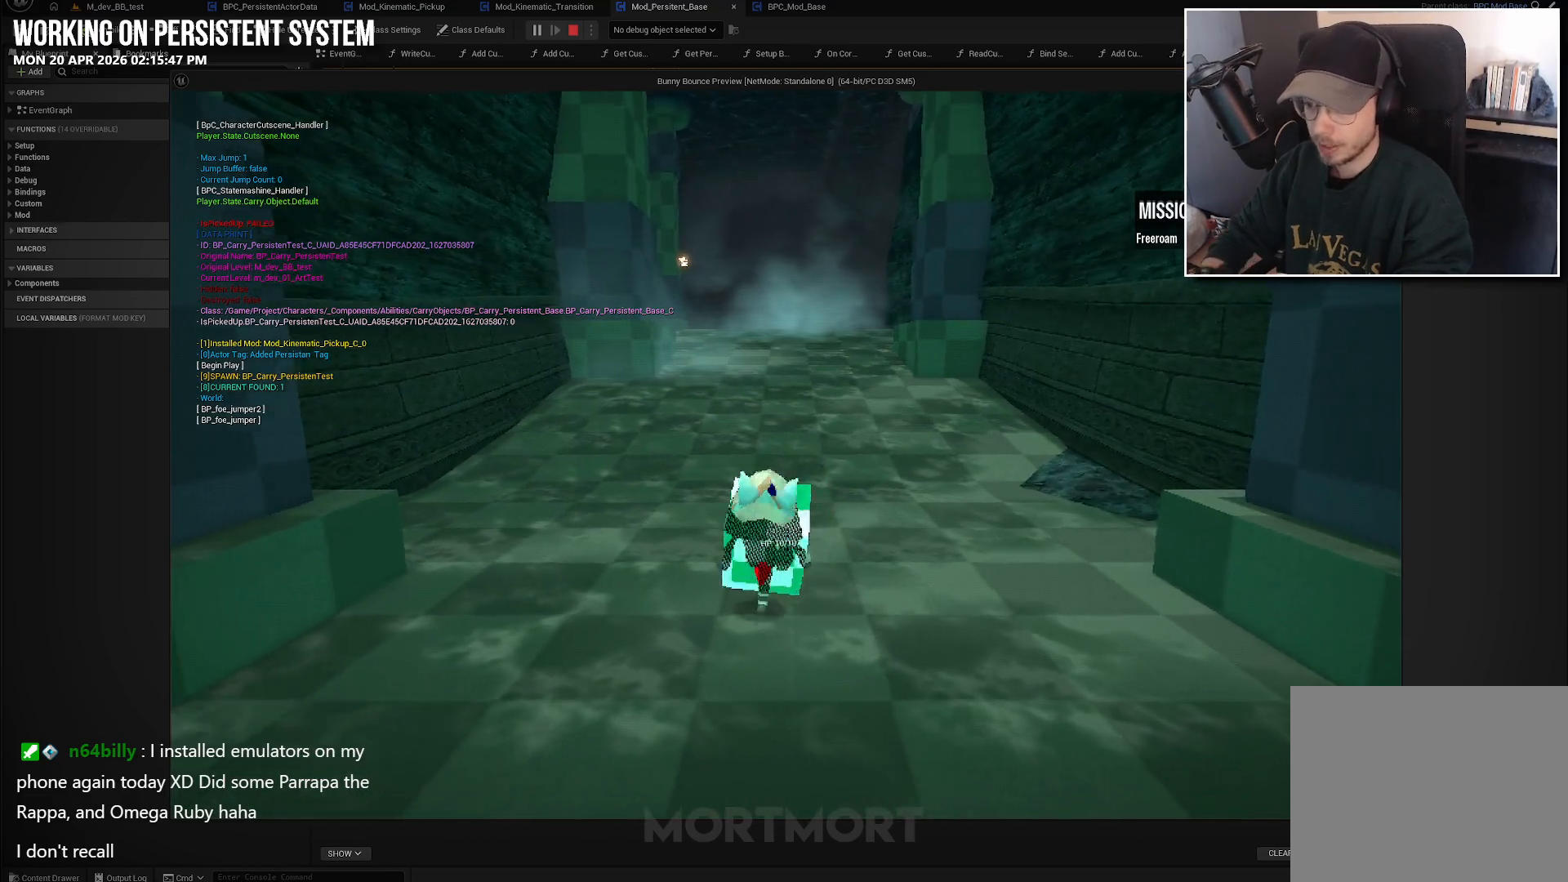
{"buttons": [], "left_stick": "down", "right_stick": "center", "events": []}
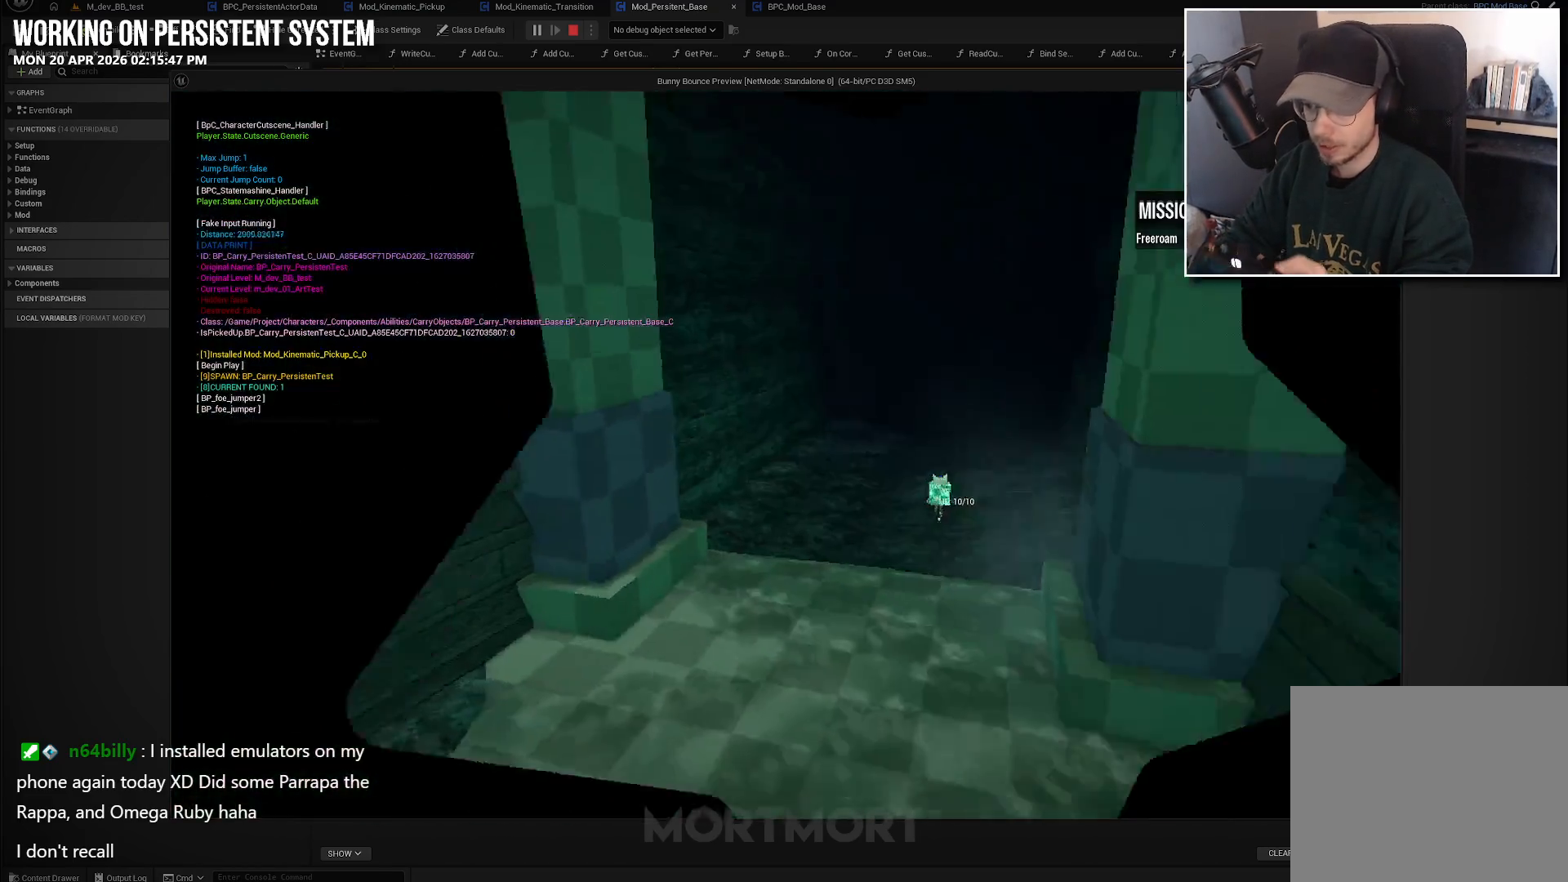
{"buttons": [], "left_stick": "center", "right_stick": "center", "events": [[150, "left_stick", "center"]]}
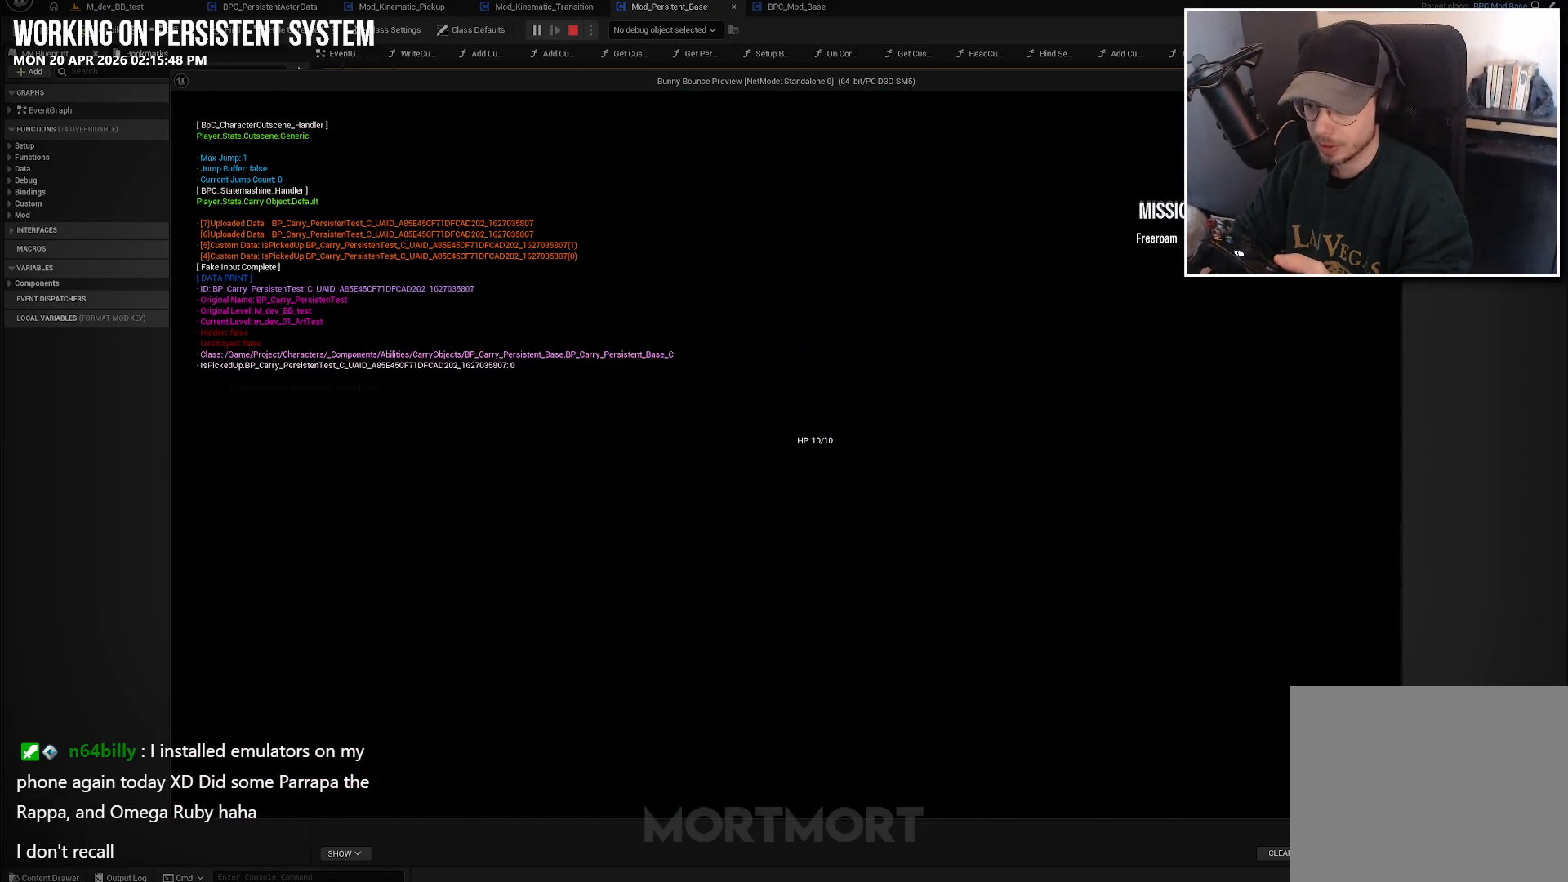
{"buttons": [], "left_stick": "center", "right_stick": "center", "events": []}
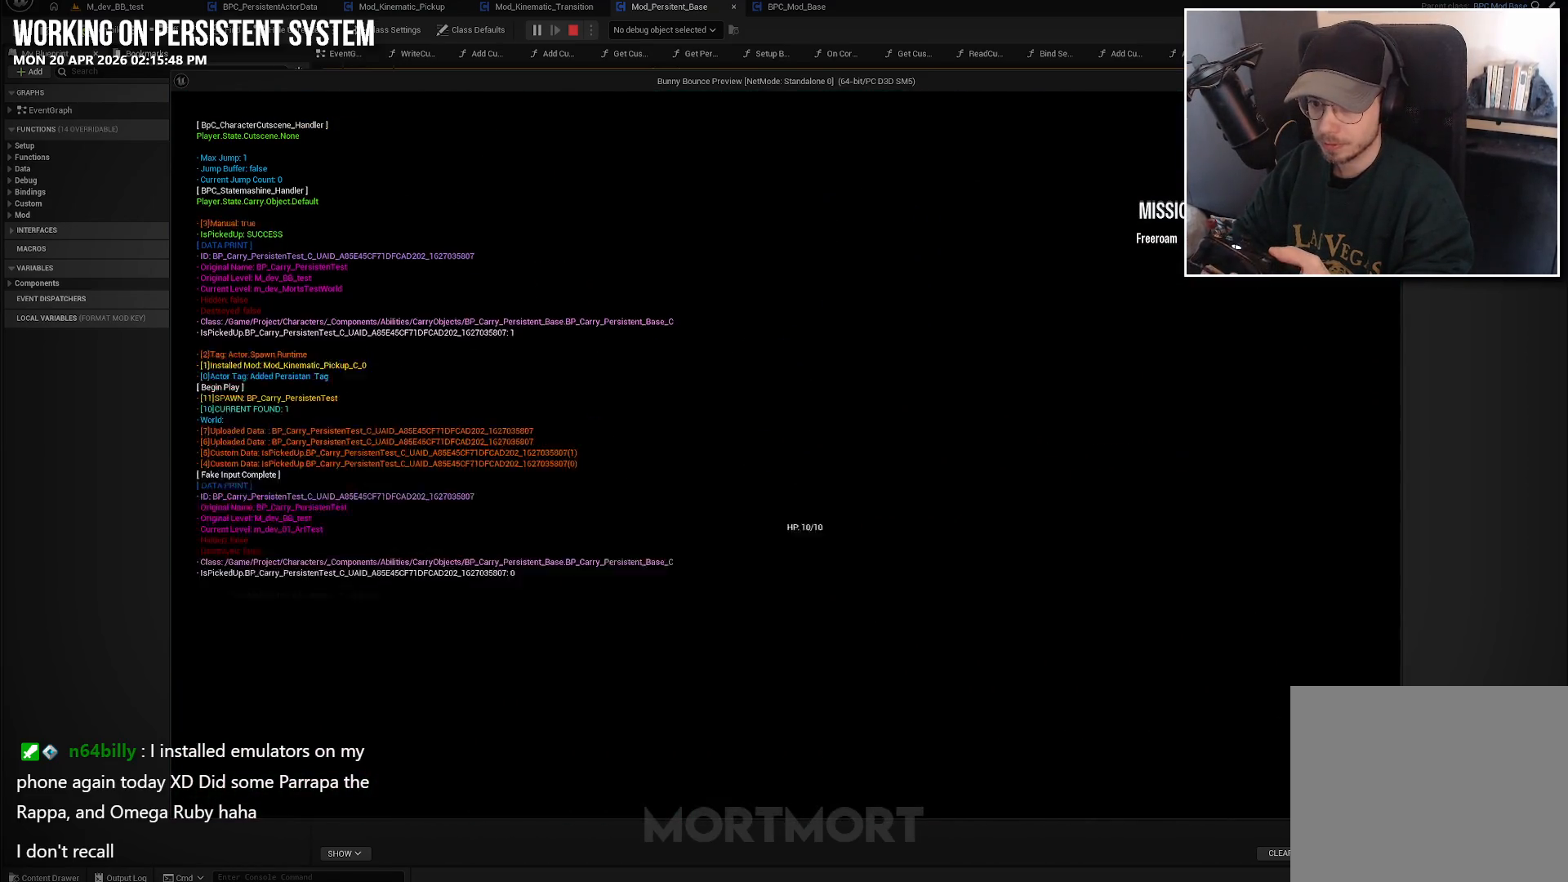
{"buttons": [], "left_stick": "down", "right_stick": "center", "events": [[433, "left_stick", "down"]]}
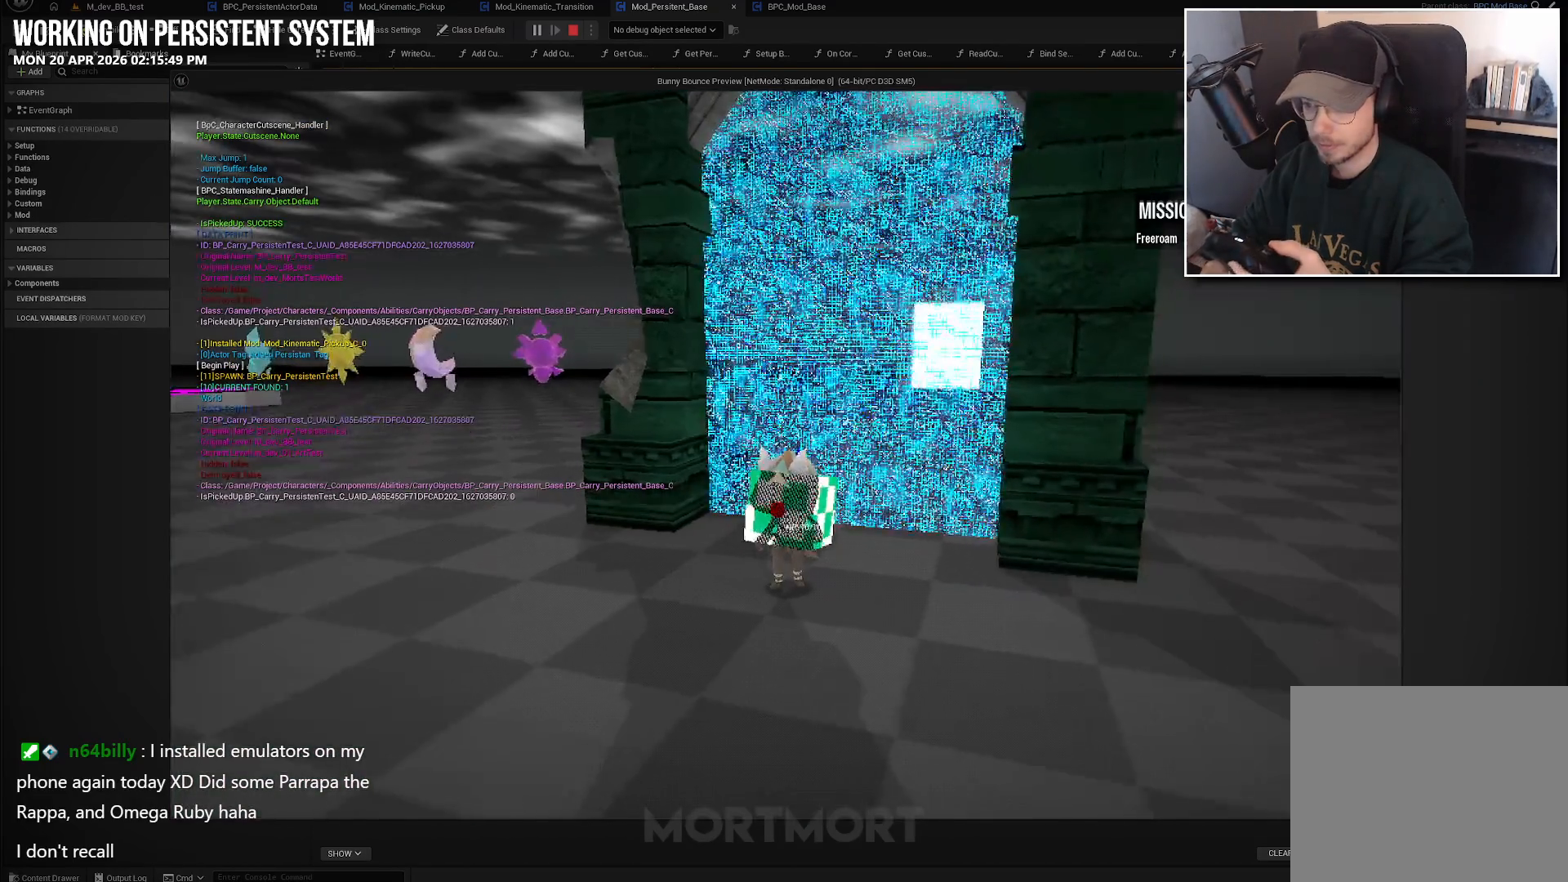
{"buttons": [], "left_stick": "center", "right_stick": "center", "events": [[300, "left_stick", "center"]]}
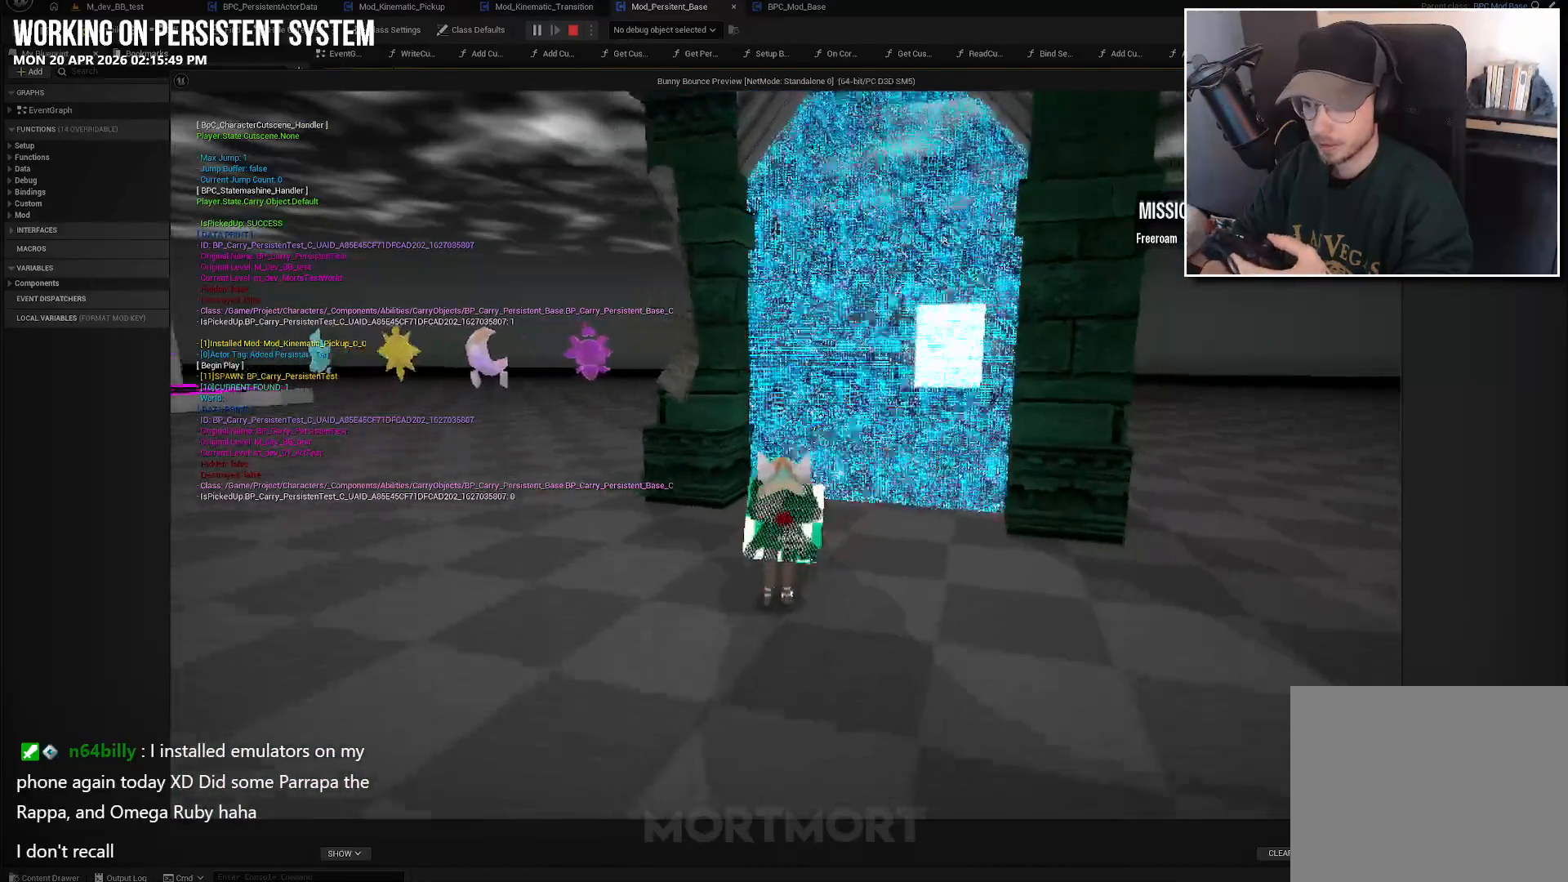
{"buttons": ["Y"], "left_stick": "center", "right_stick": "center", "events": [[467, "Y", "down"]]}
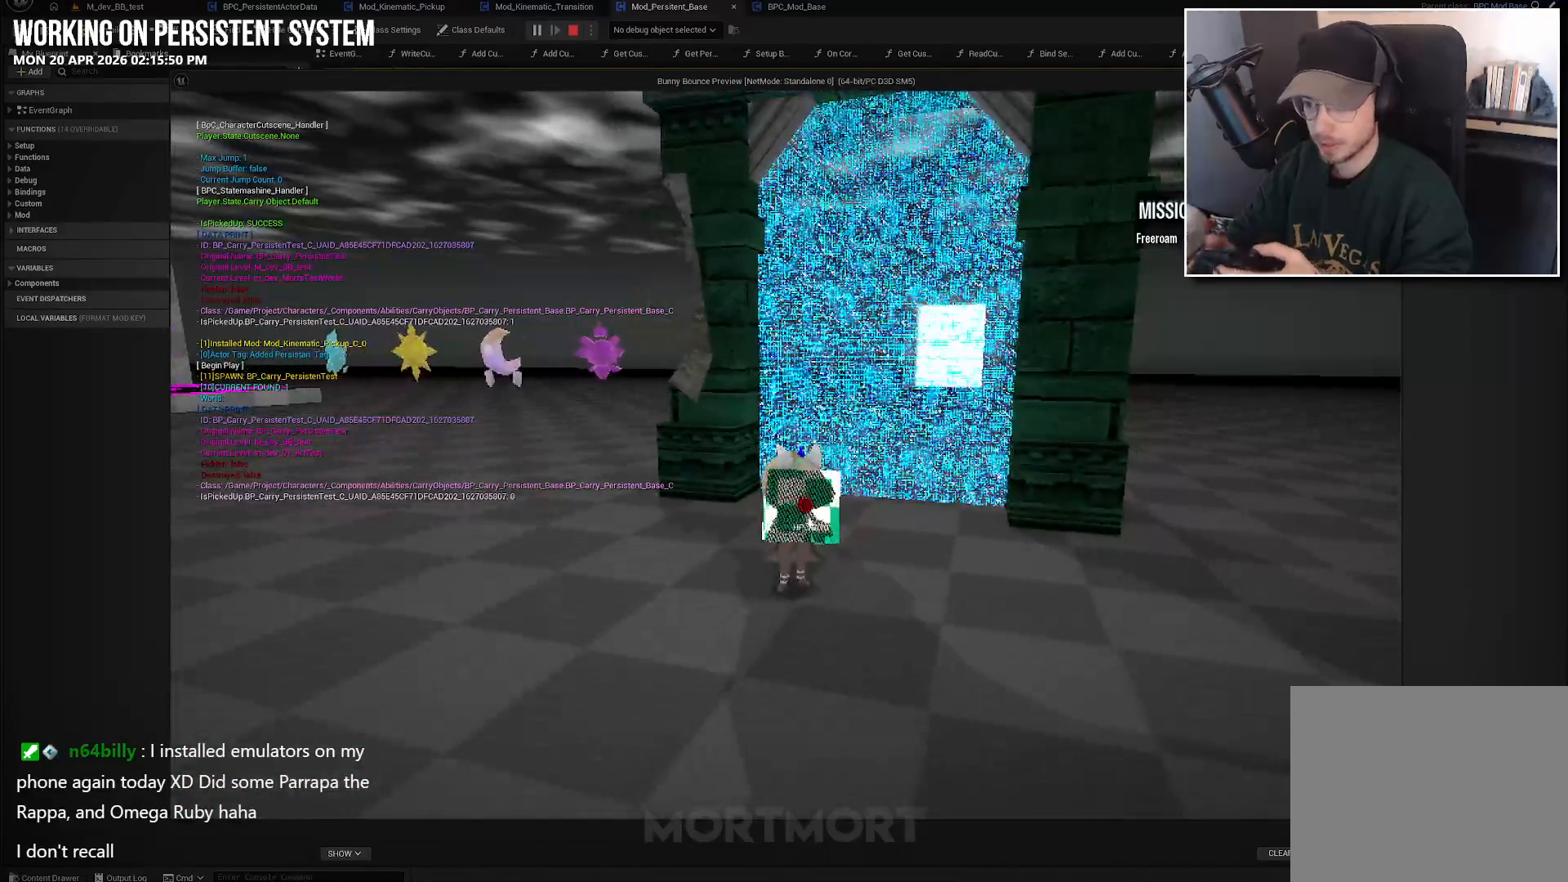
{"buttons": [], "left_stick": "center", "right_stick": "center", "events": [[117, "Y", "up"], [117, "left_stick", "down-right"], [467, "left_stick", "center"]]}
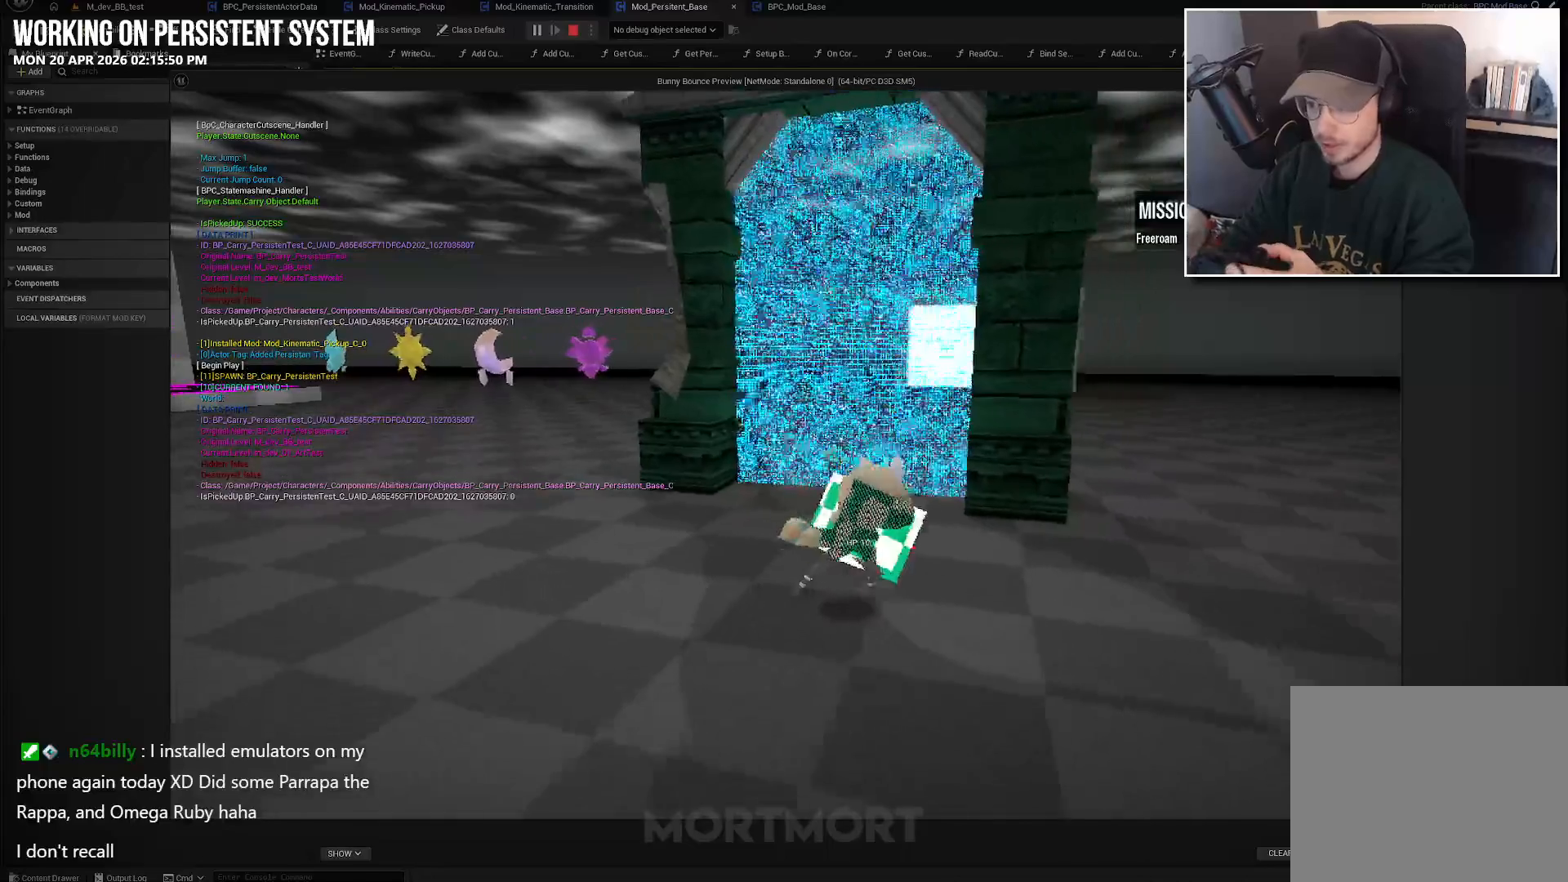
{"buttons": [], "left_stick": "down-right", "right_stick": "center", "events": [[150, "X", "down"], [283, "X", "up"], [333, "left_stick", "down-right"]]}
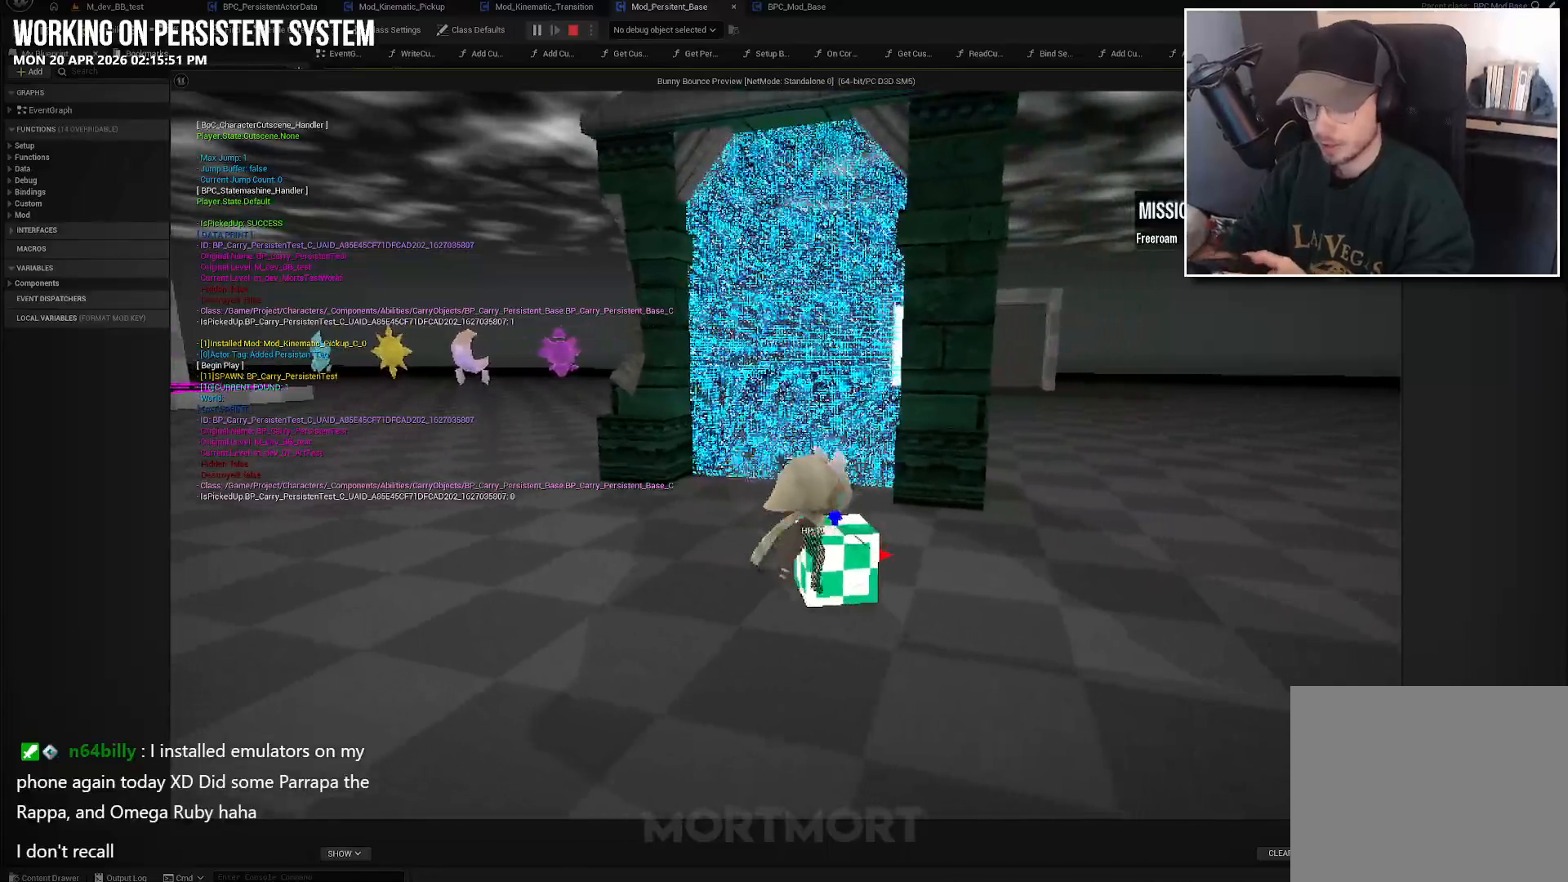
{"buttons": [], "left_stick": "up-right", "right_stick": "center", "events": [[150, "left_stick", "right"], [317, "left_stick", "up-right"]]}
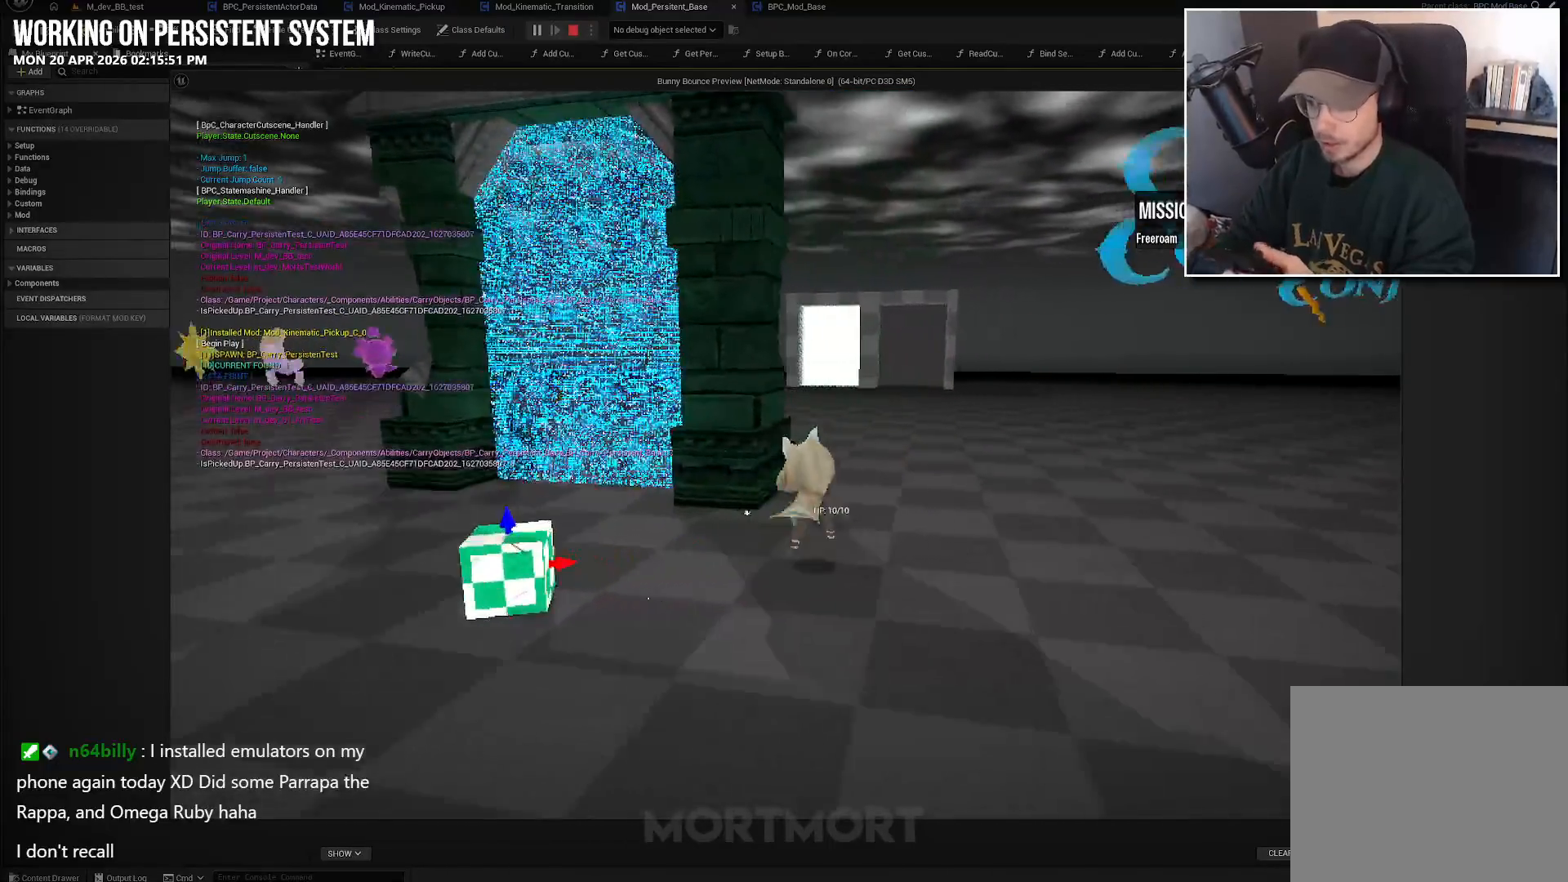
{"buttons": [], "left_stick": "up", "right_stick": "center", "events": [[350, "left_stick", "up"]]}
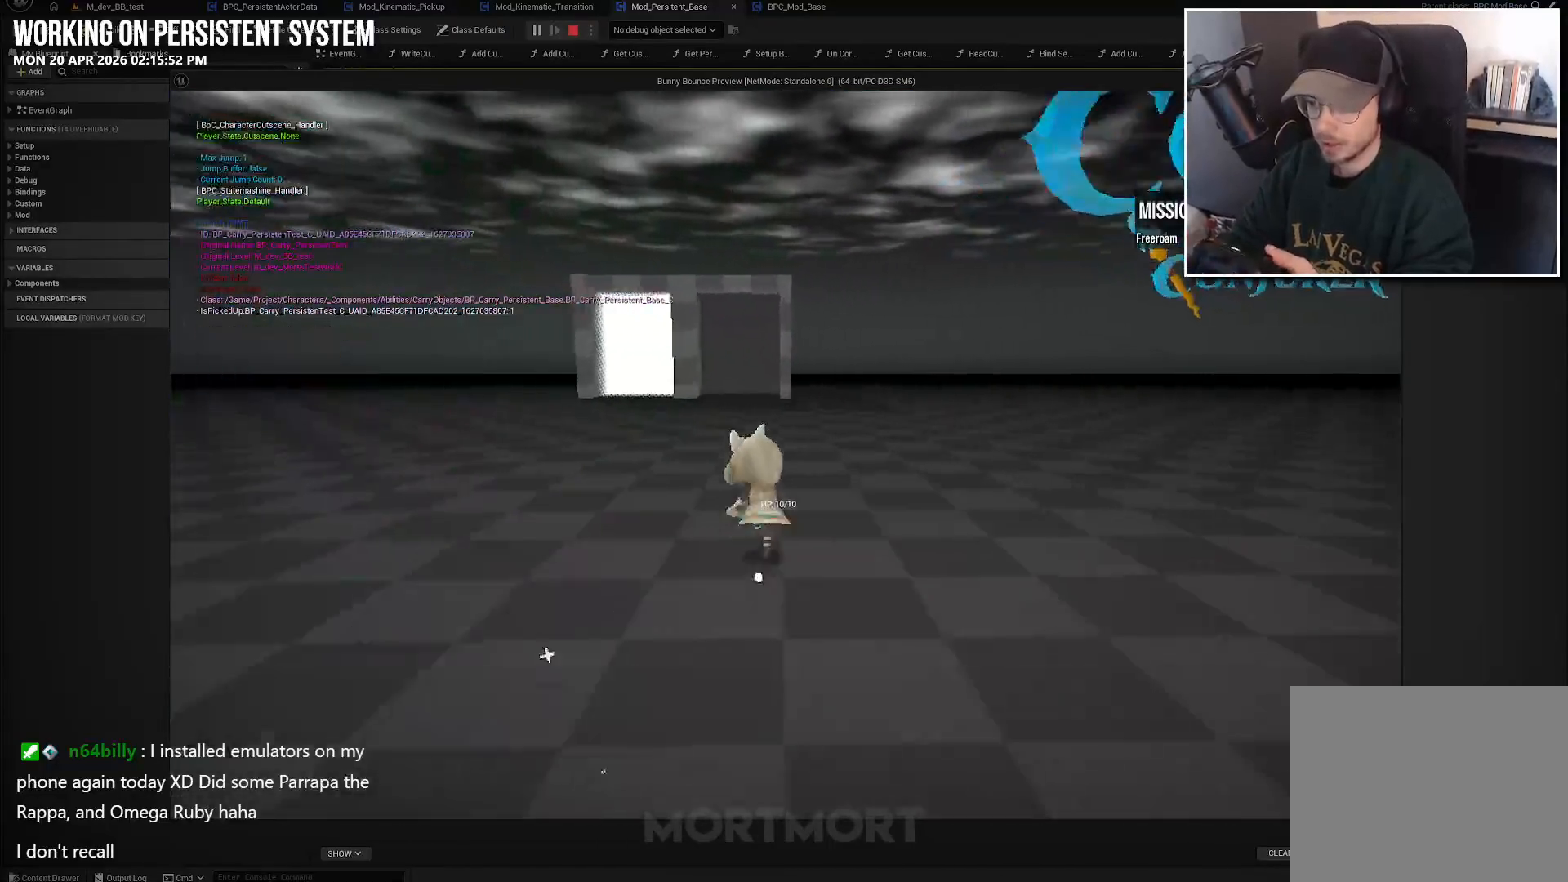
{"buttons": [], "left_stick": "up", "right_stick": "center", "events": []}
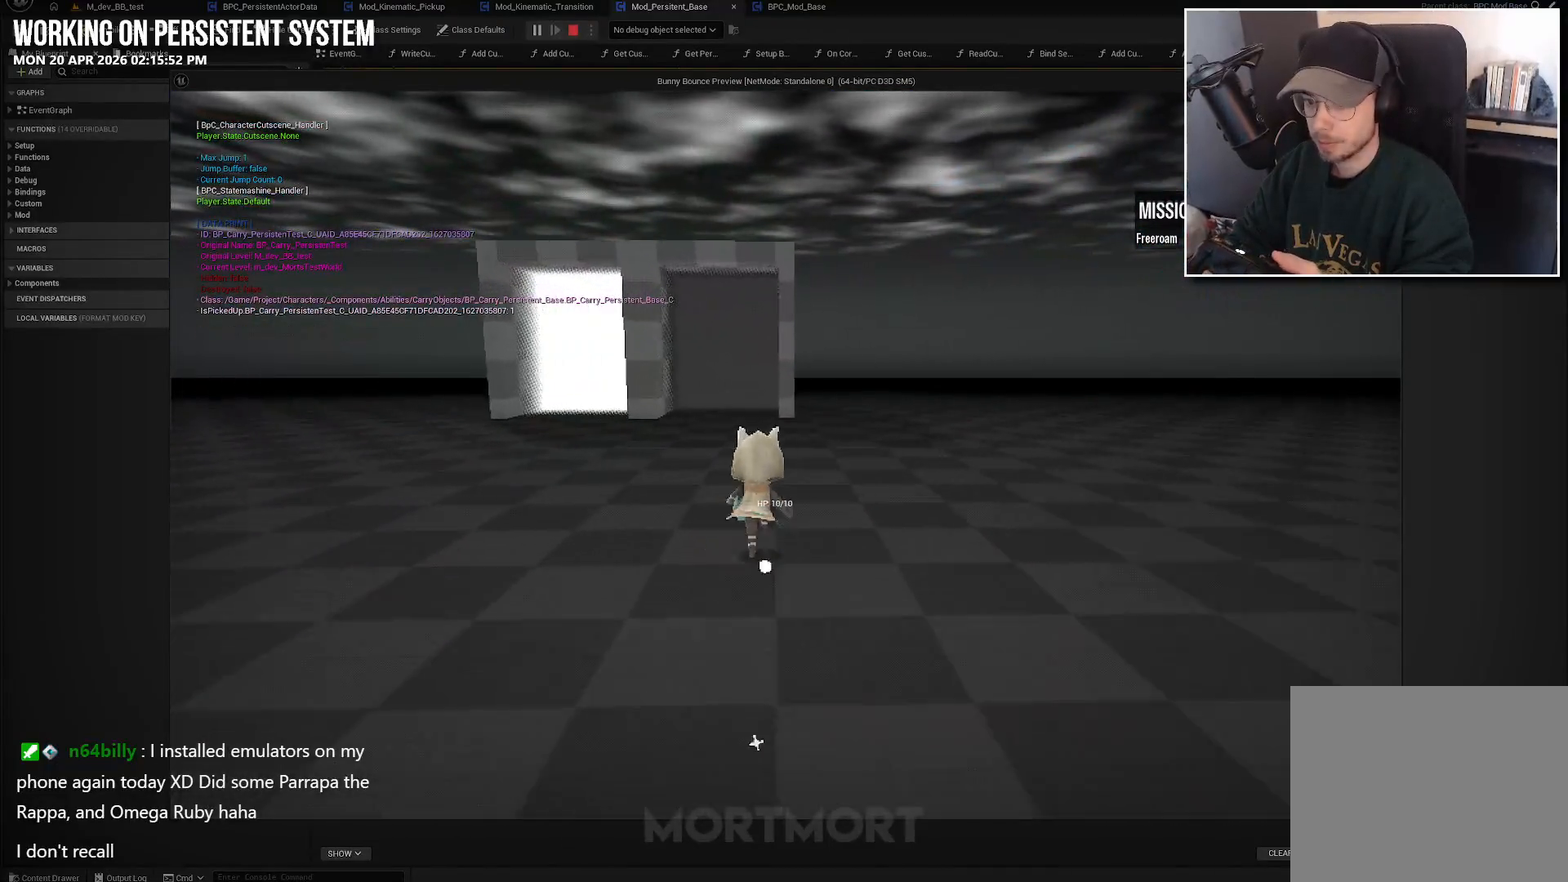
{"buttons": [], "left_stick": "up-left", "right_stick": "center", "events": [[50, "left_stick", "up-left"]]}
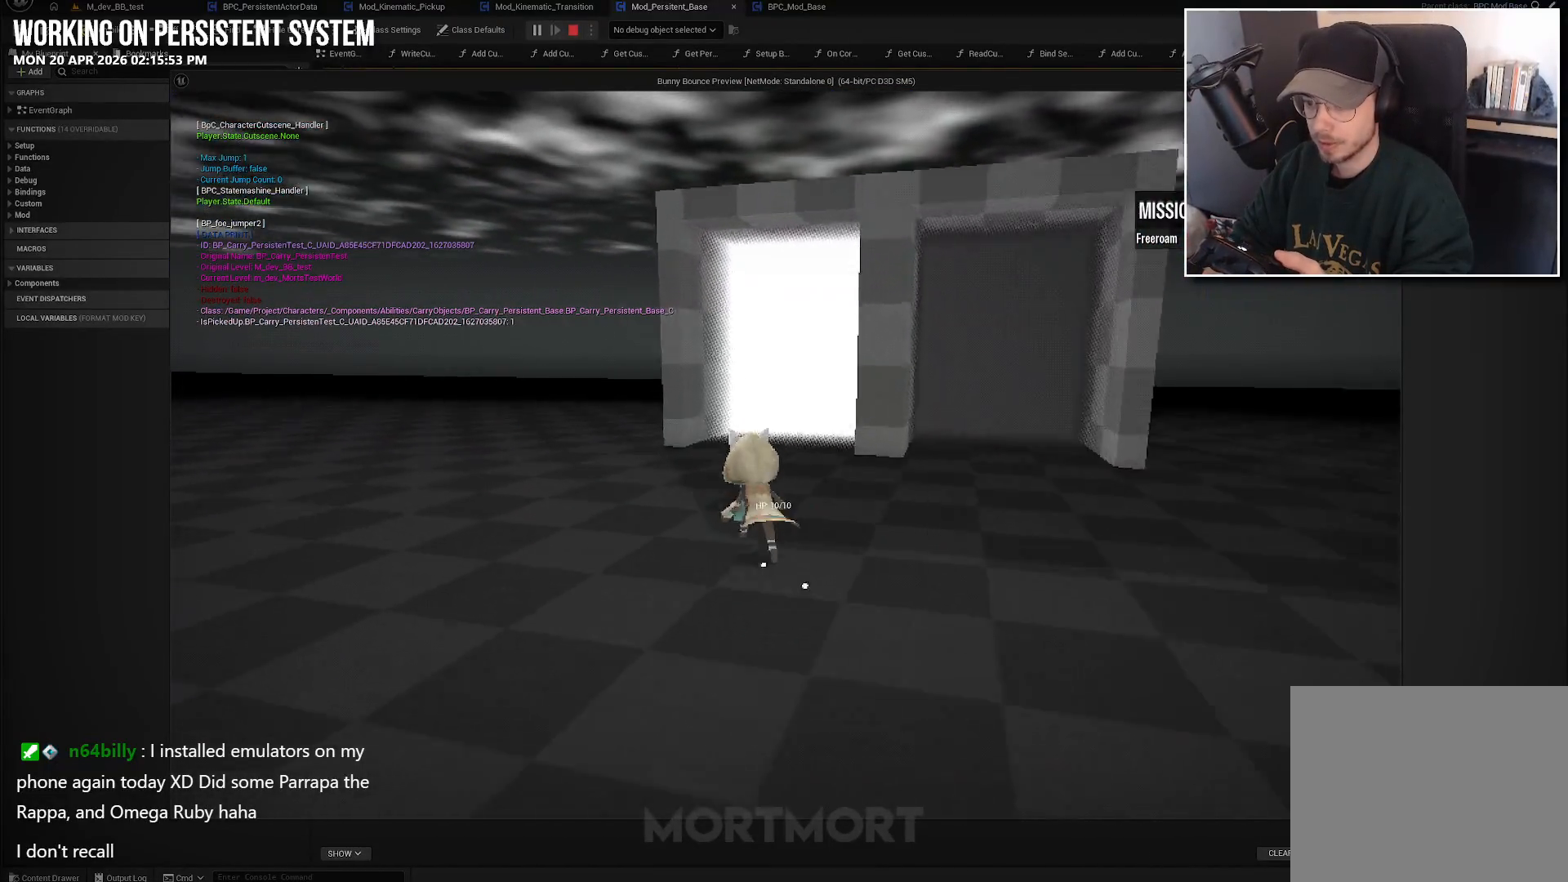
{"buttons": [], "left_stick": "up", "right_stick": "center", "events": [[33, "left_stick", "up"]]}
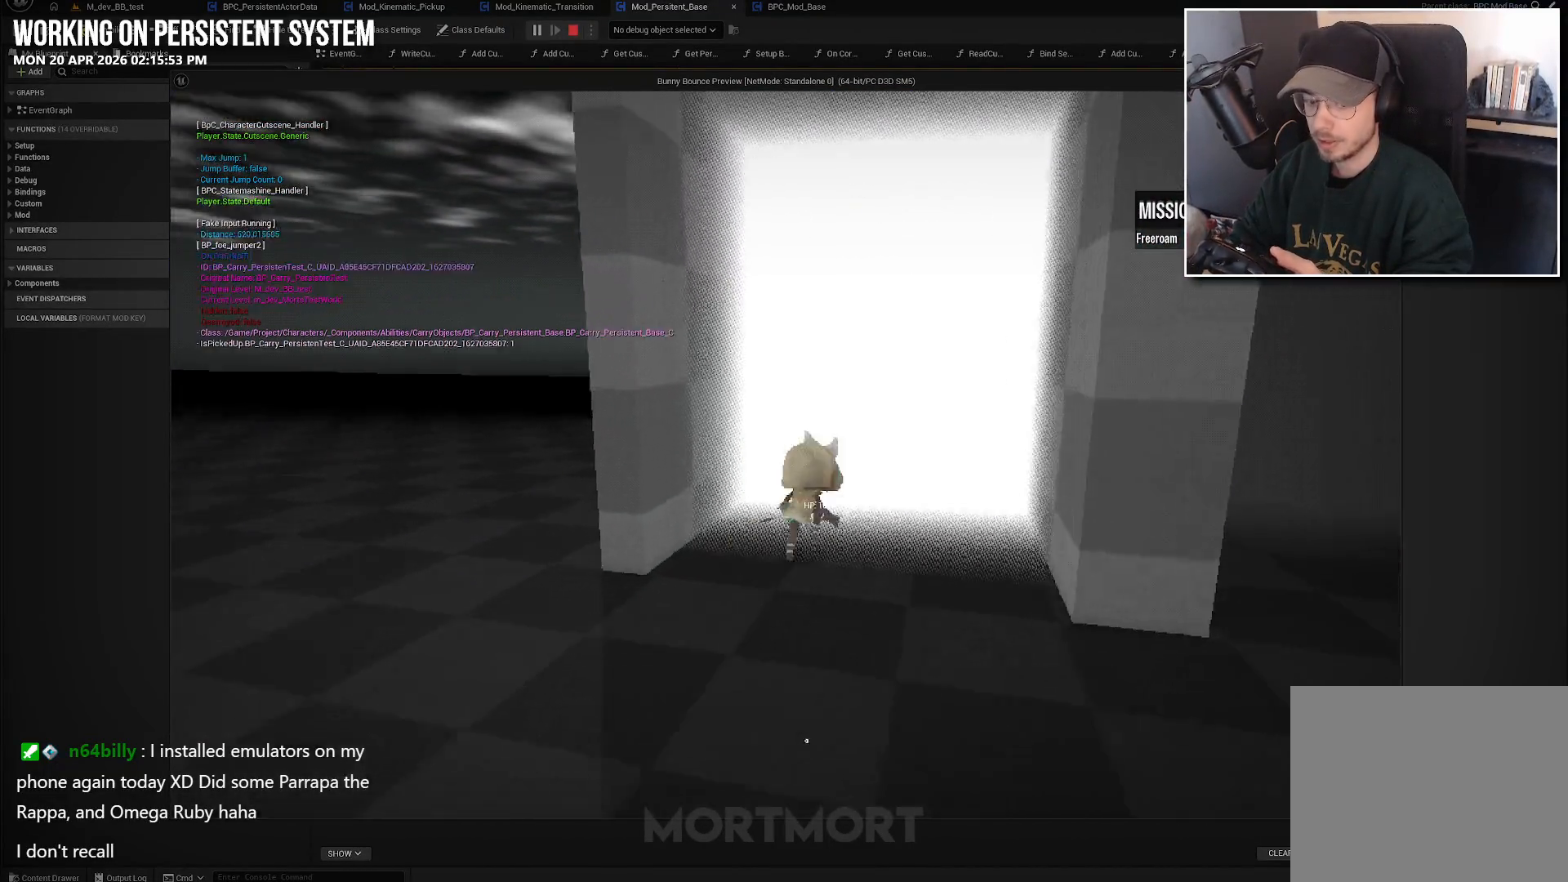
{"buttons": [], "left_stick": "center", "right_stick": "center", "events": [[167, "left_stick", "center"]]}
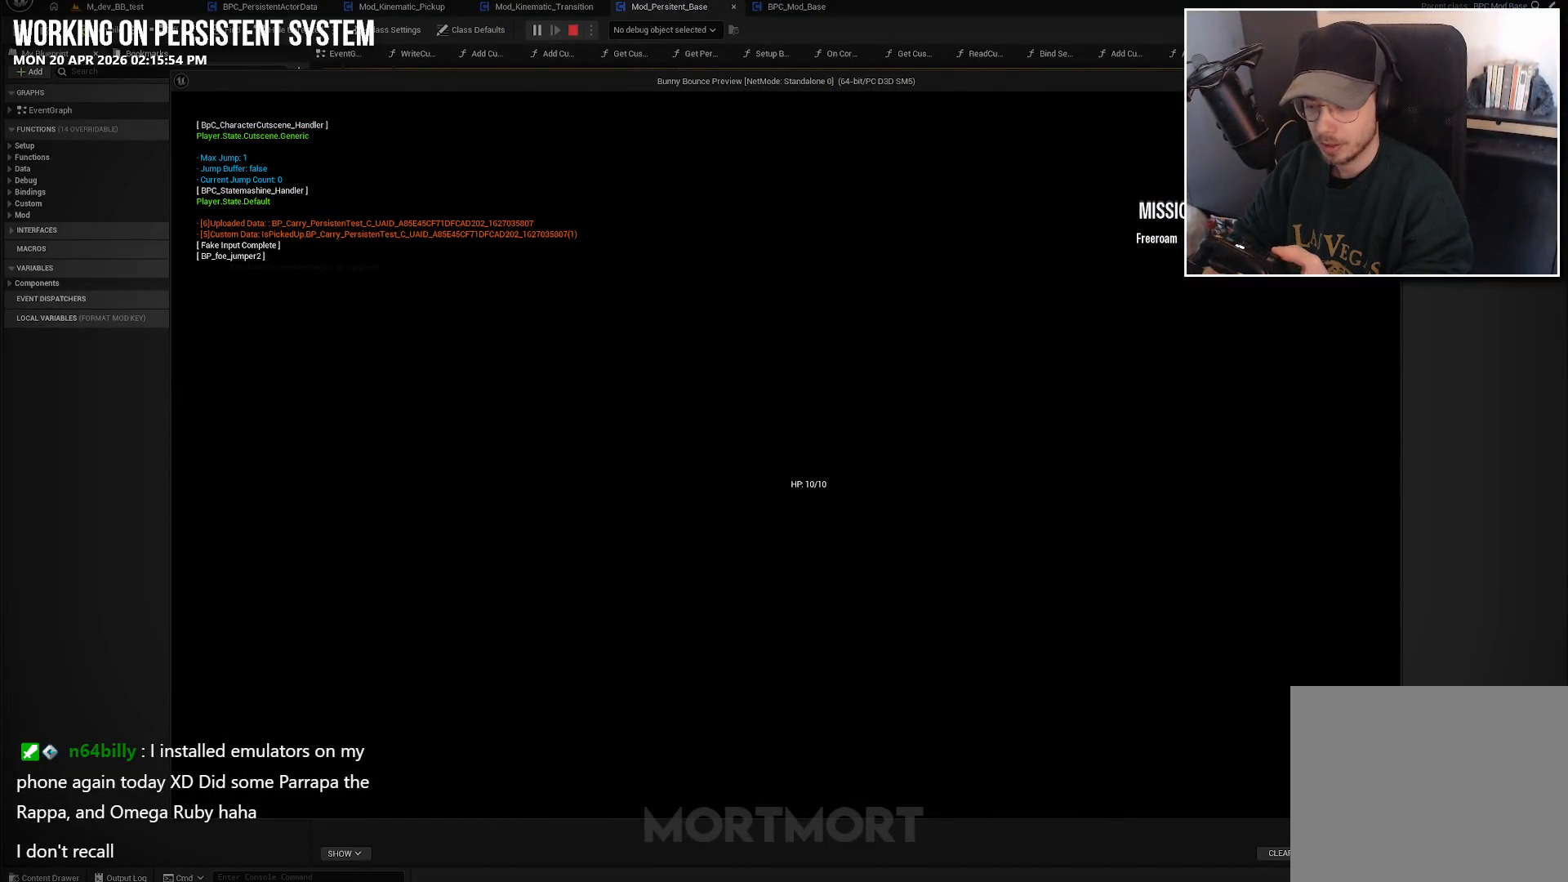
{"buttons": [], "left_stick": "center", "right_stick": "center", "events": []}
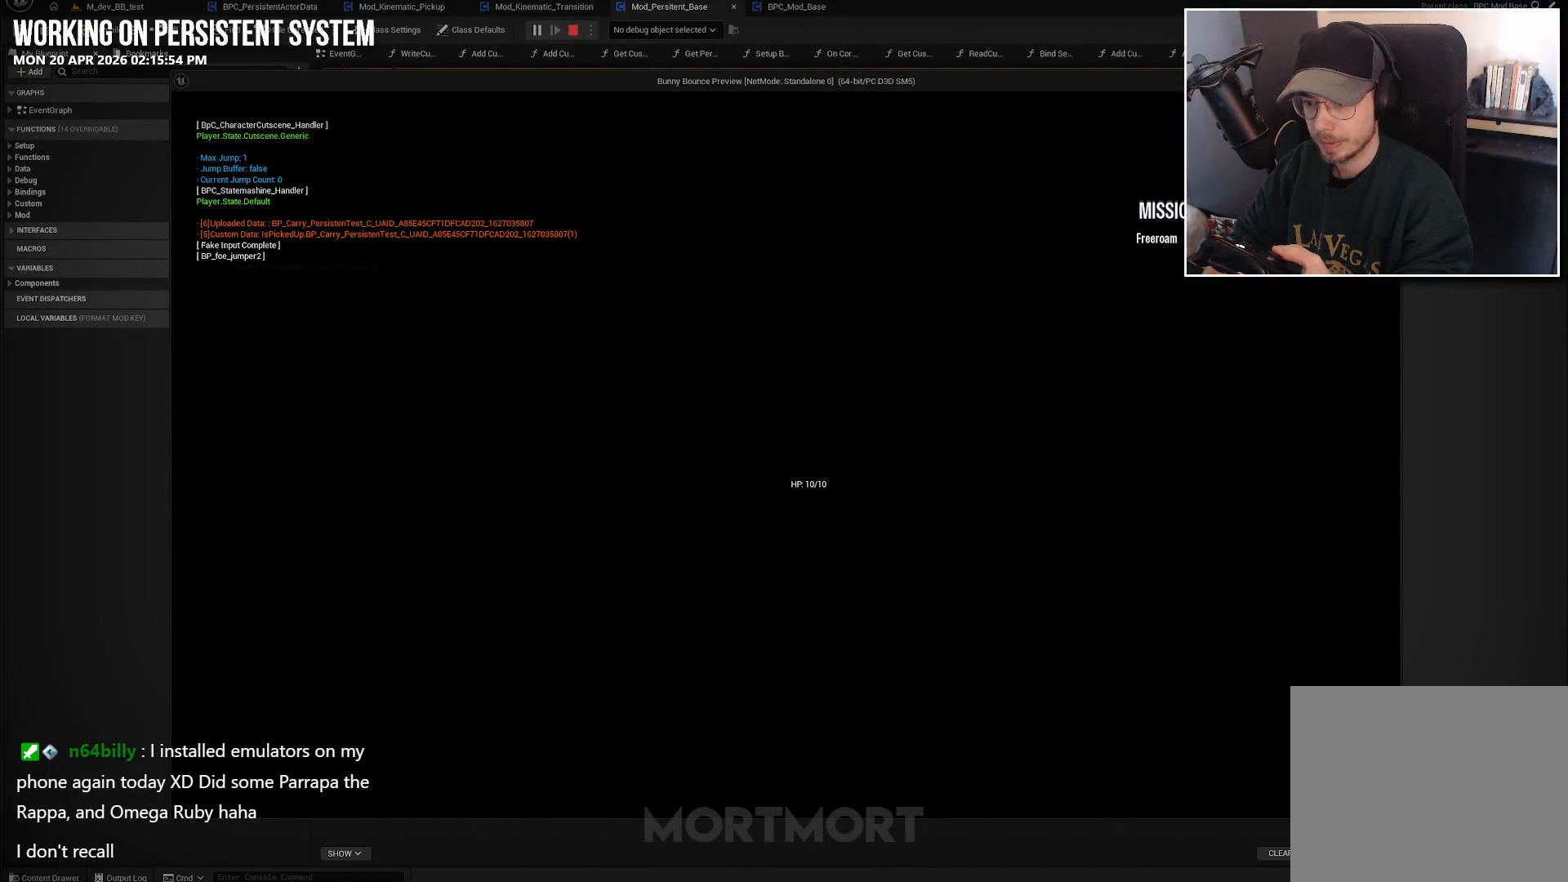
{"buttons": [], "left_stick": "center", "right_stick": "center", "events": []}
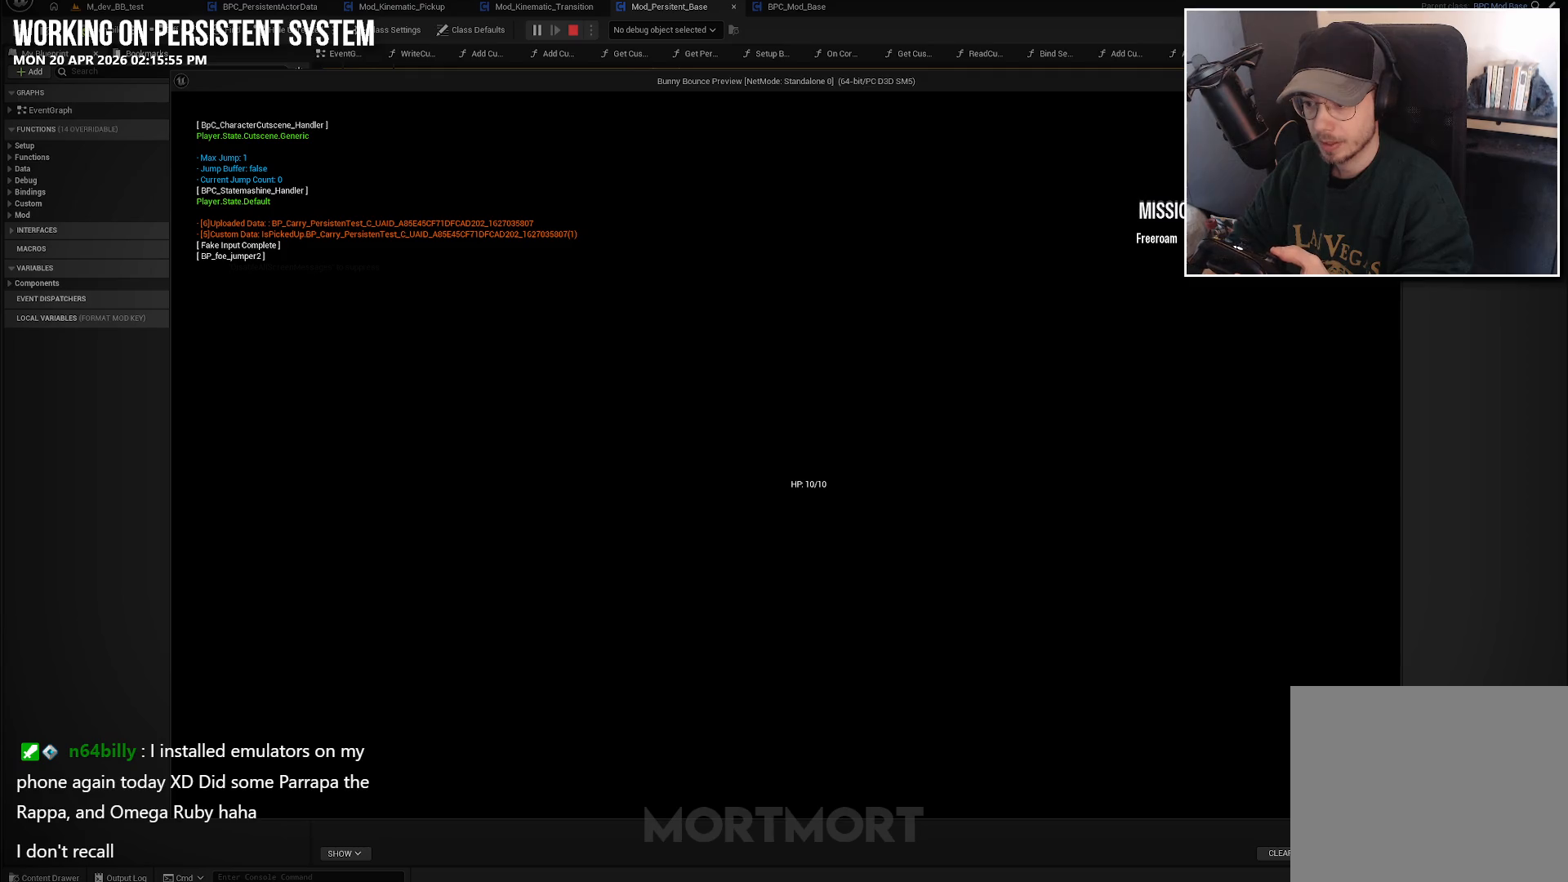
{"buttons": [], "left_stick": "center", "right_stick": "center", "events": []}
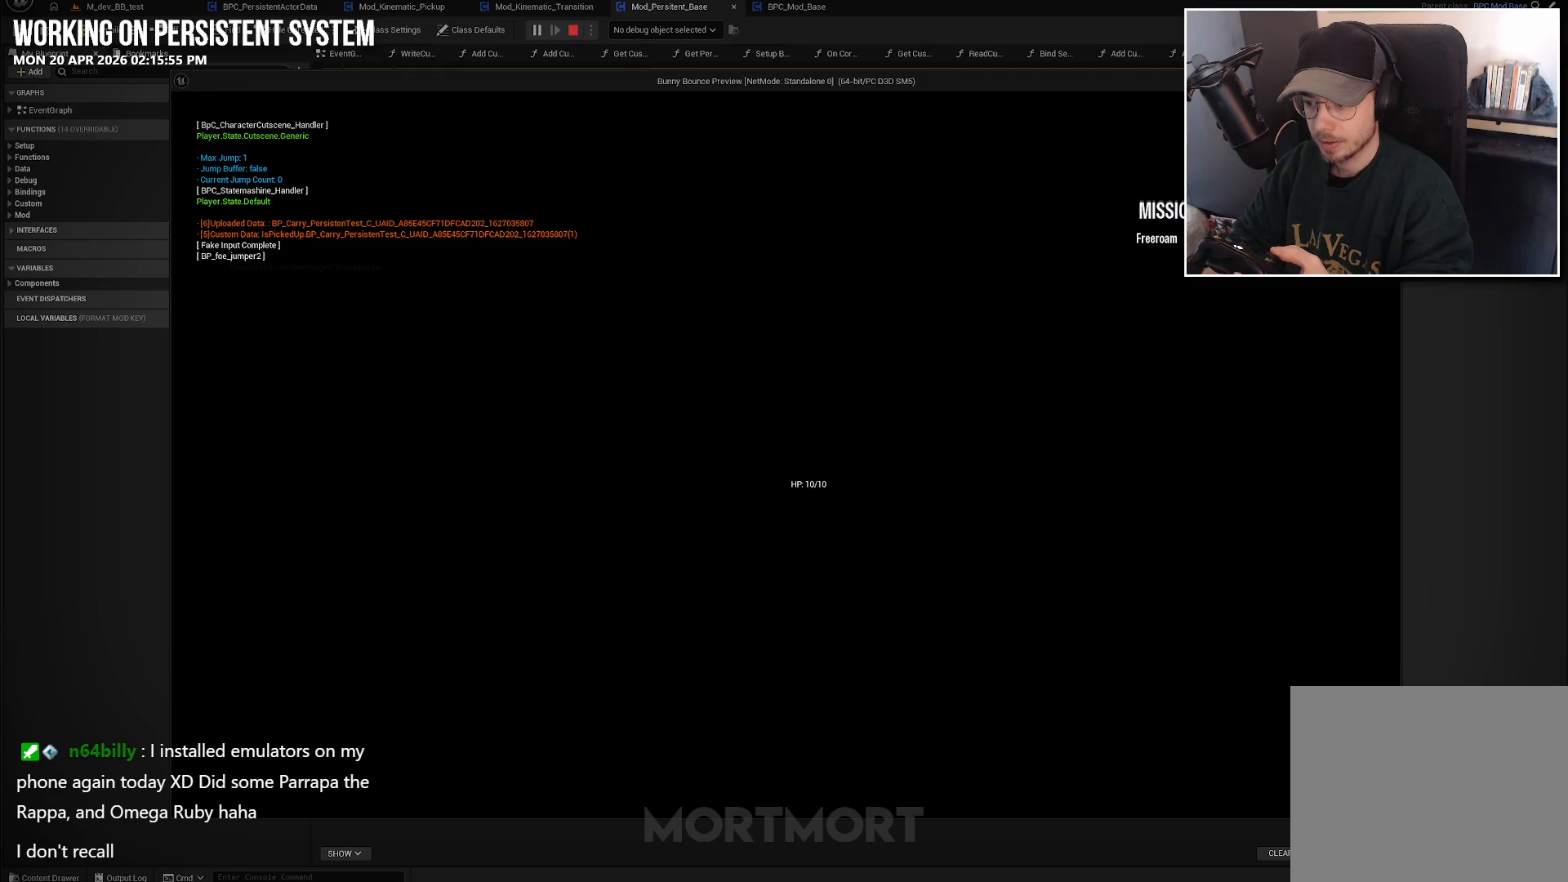
{"buttons": [], "left_stick": "center", "right_stick": "center", "events": []}
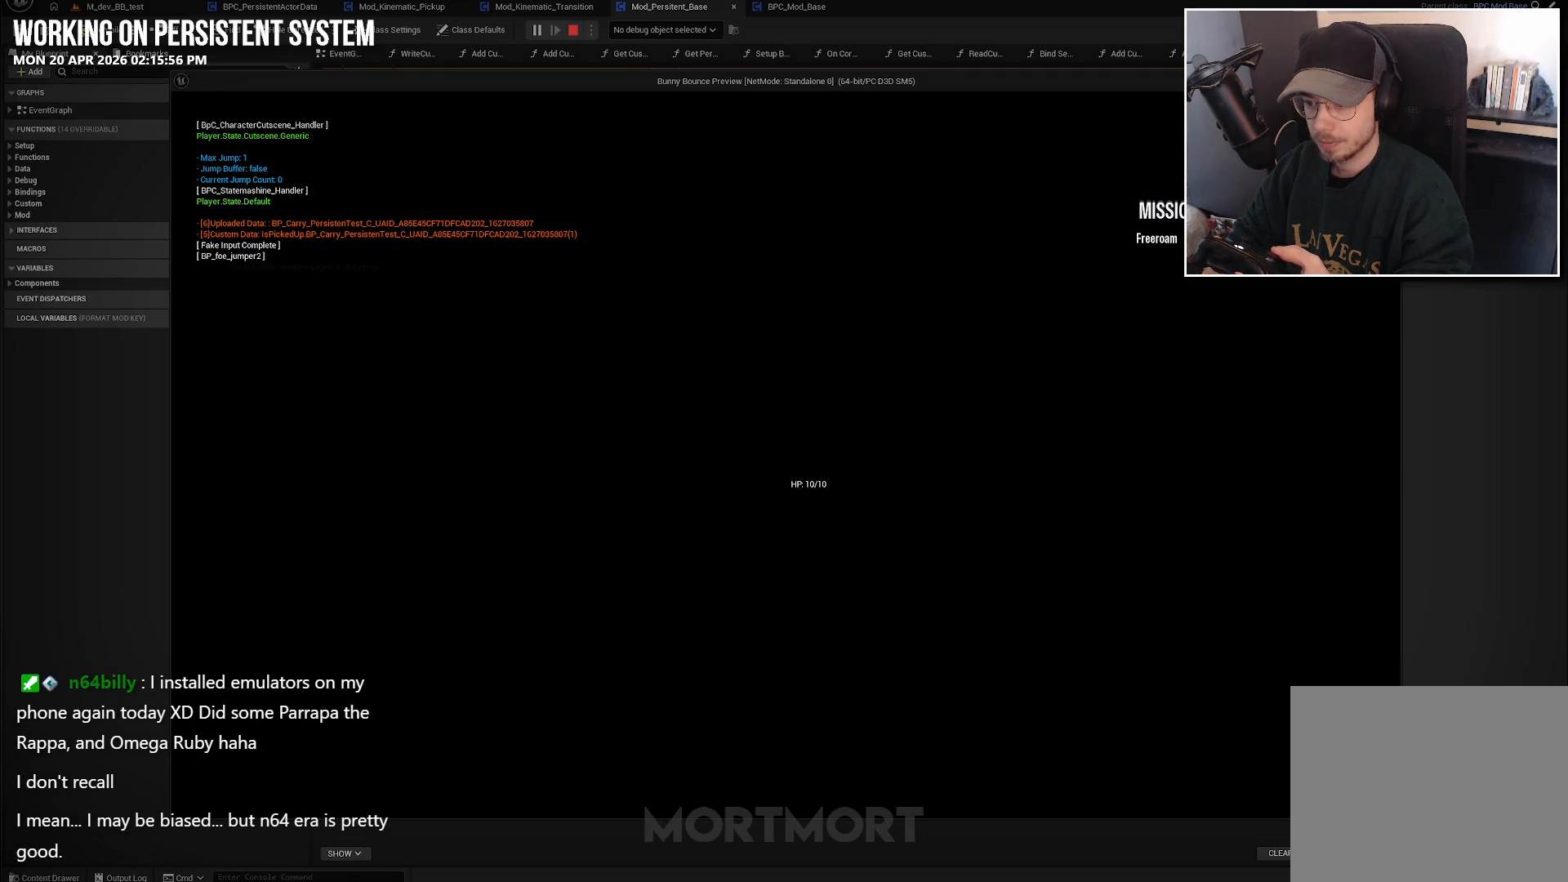
{"buttons": [], "left_stick": "center", "right_stick": "center", "events": []}
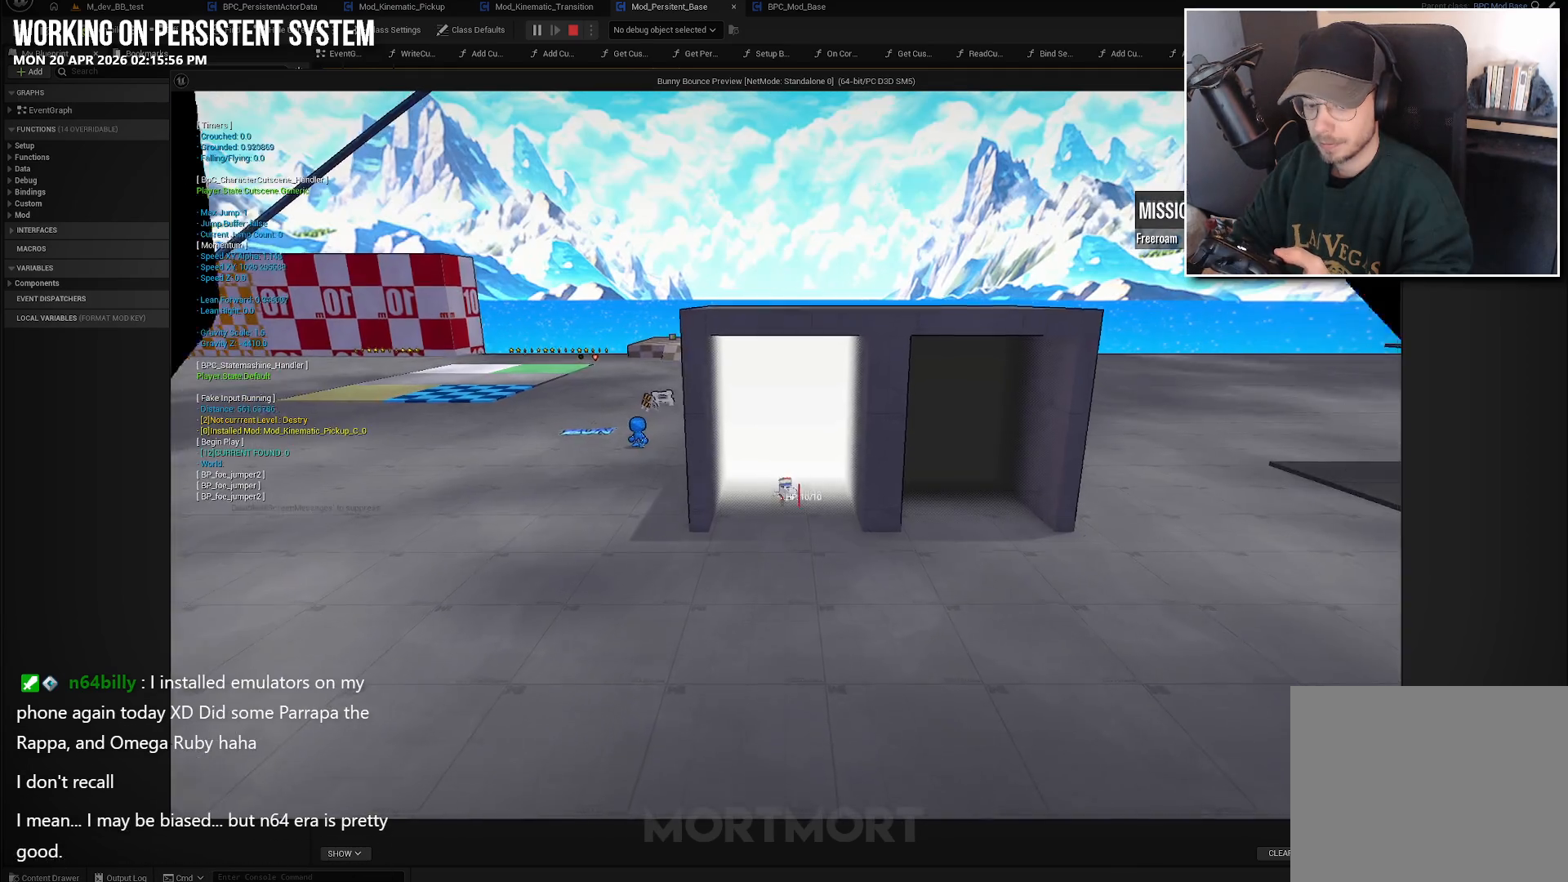
{"buttons": [], "left_stick": "down-left", "right_stick": "center", "events": [[317, "left_stick", "down-left"]]}
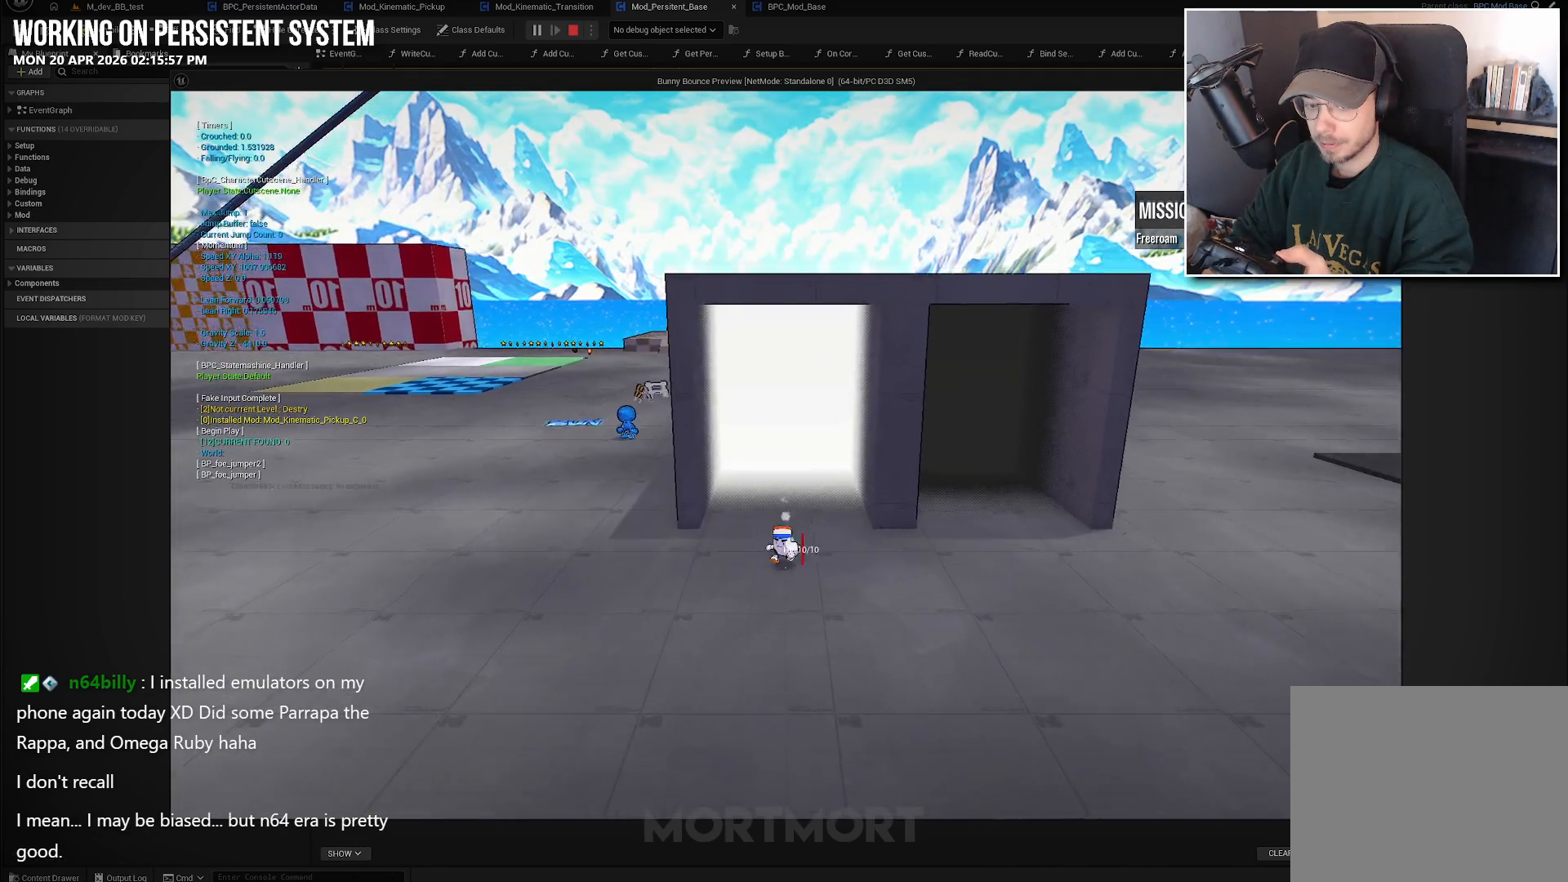
{"buttons": [], "left_stick": "up", "right_stick": "center", "events": [[133, "left_stick", "left"], [233, "left_stick", "up-left"], [333, "left_stick", "up"]]}
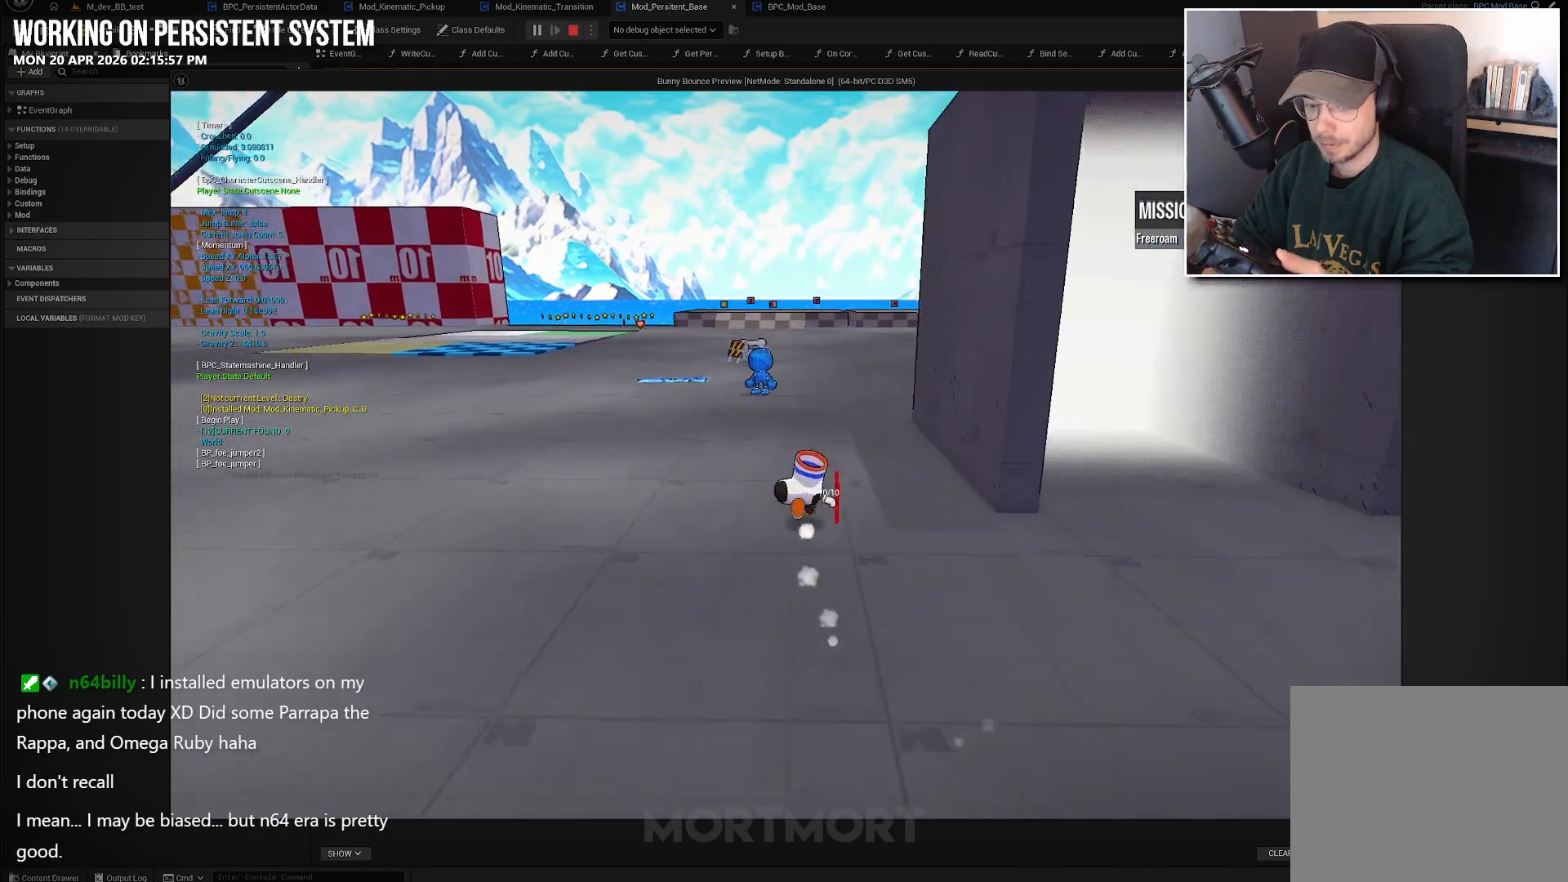
{"buttons": [], "left_stick": "up", "right_stick": "center", "events": []}
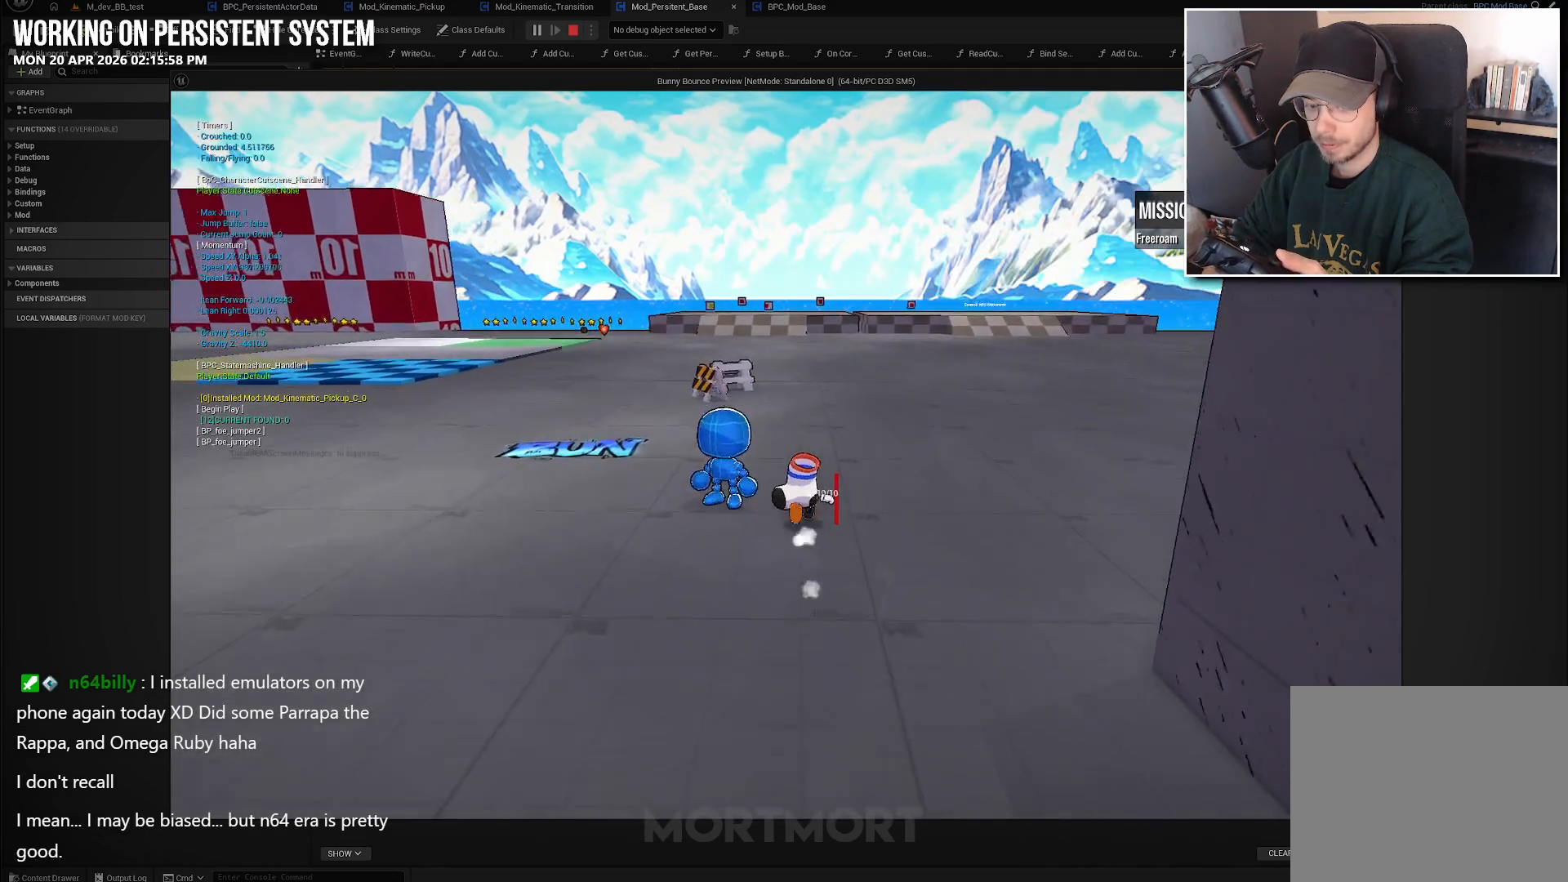
{"buttons": [], "left_stick": "up", "right_stick": "center", "events": []}
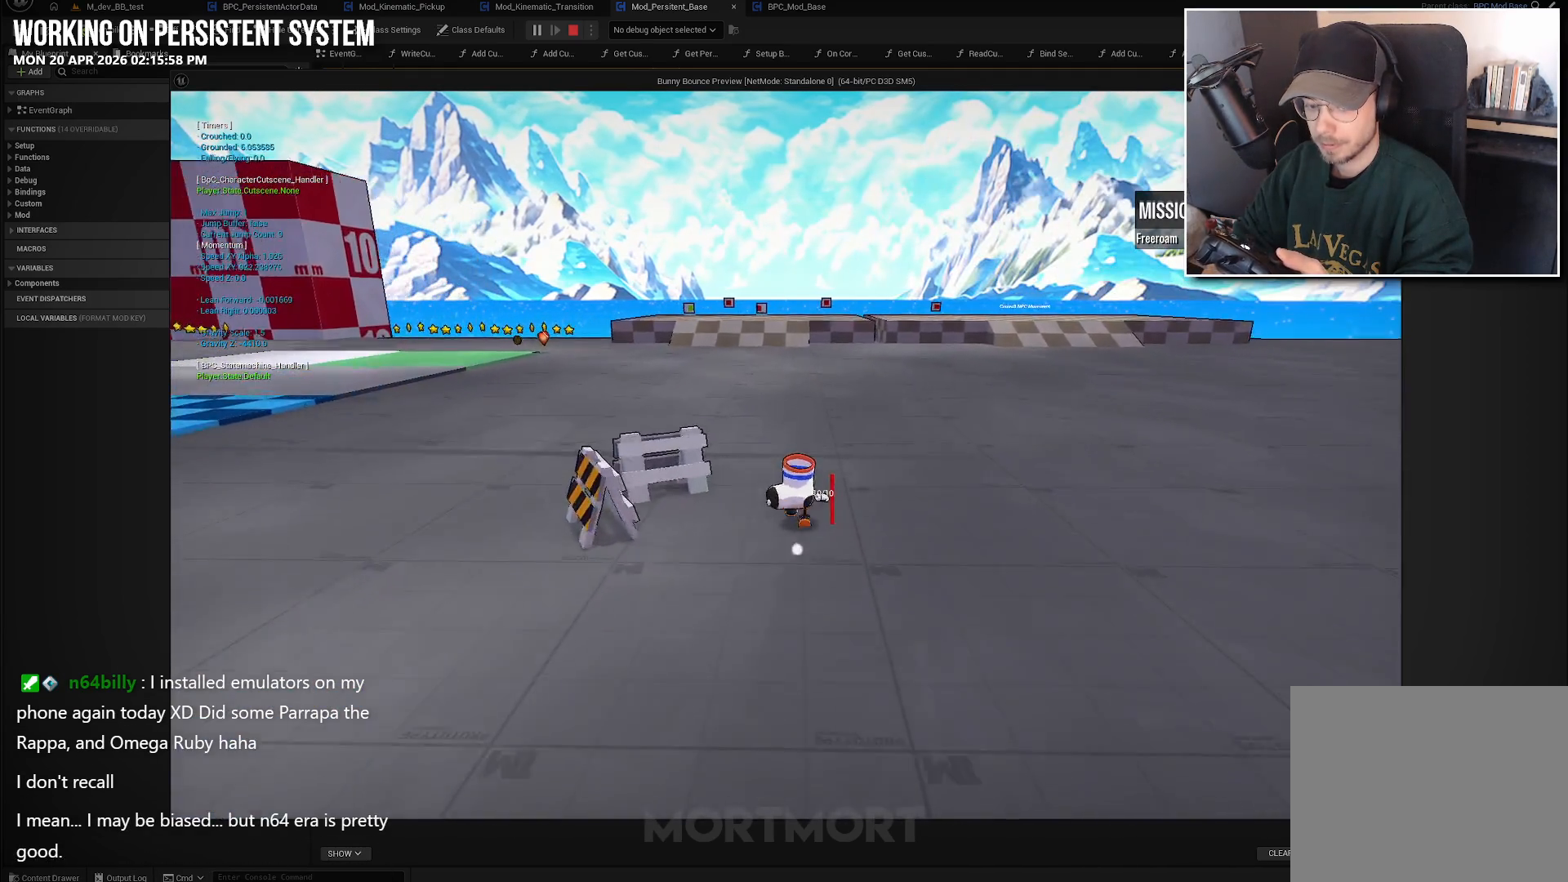
{"buttons": [], "left_stick": "up", "right_stick": "center", "events": []}
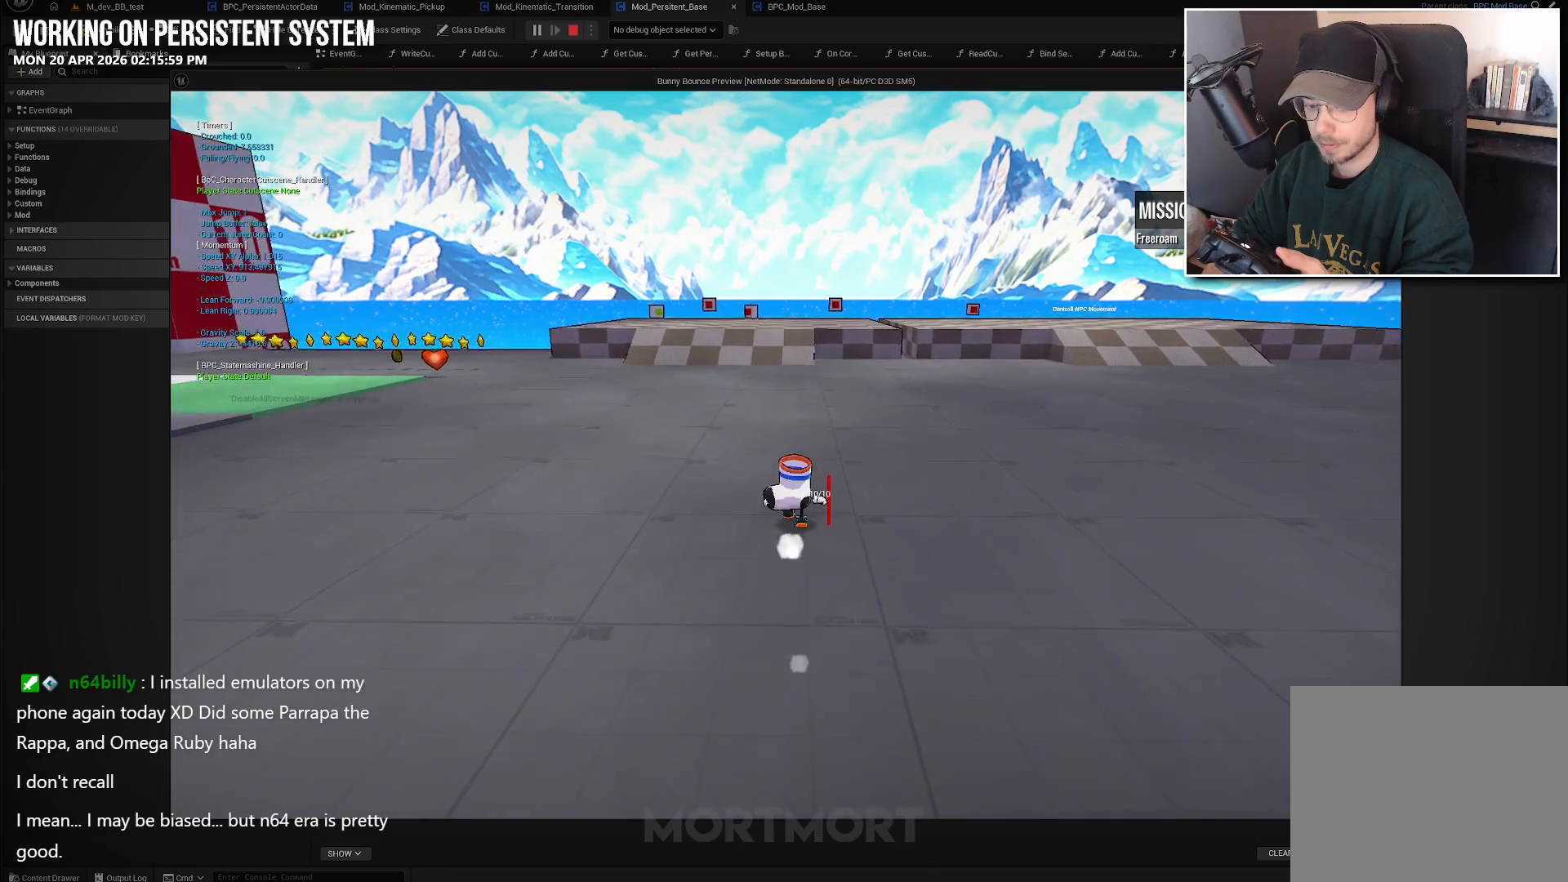
{"buttons": [], "left_stick": "up", "right_stick": "center", "events": []}
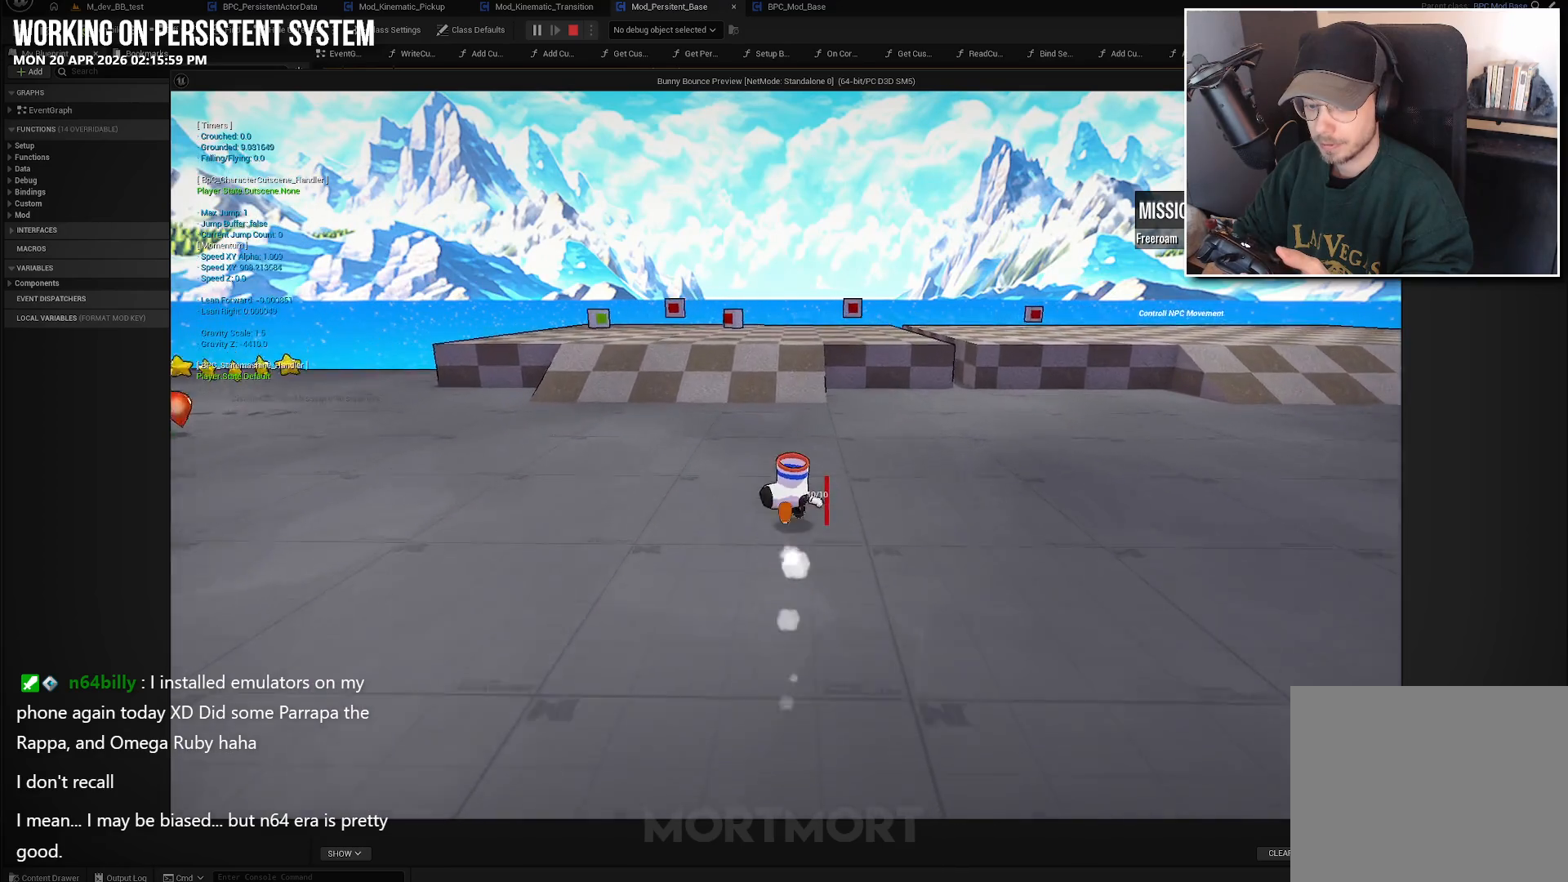
{"buttons": [], "left_stick": "up", "right_stick": "center", "events": []}